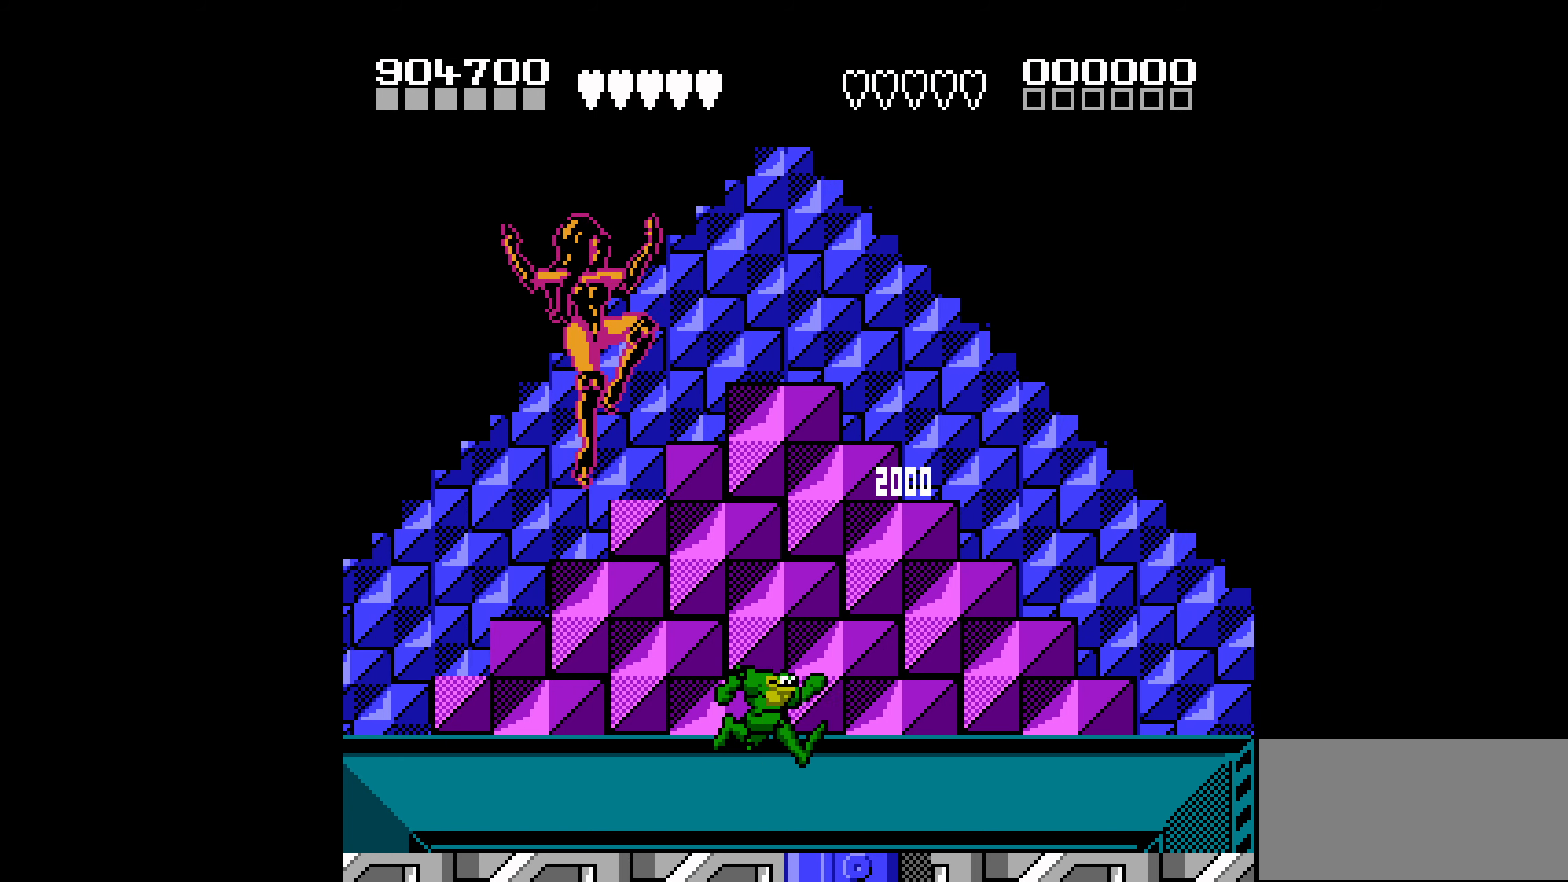
Gameplay with a controller (Nintendo layout); each line is a JSON object with the inputs held at the frame after it. "events" lists button and stick changes between this image and that frame as [ms after this image, input, new state], when the widget could be followed in between. Not read: L3 R3.
{"buttons": [], "events": [[33, "DPAD_RIGHT", "up"]]}
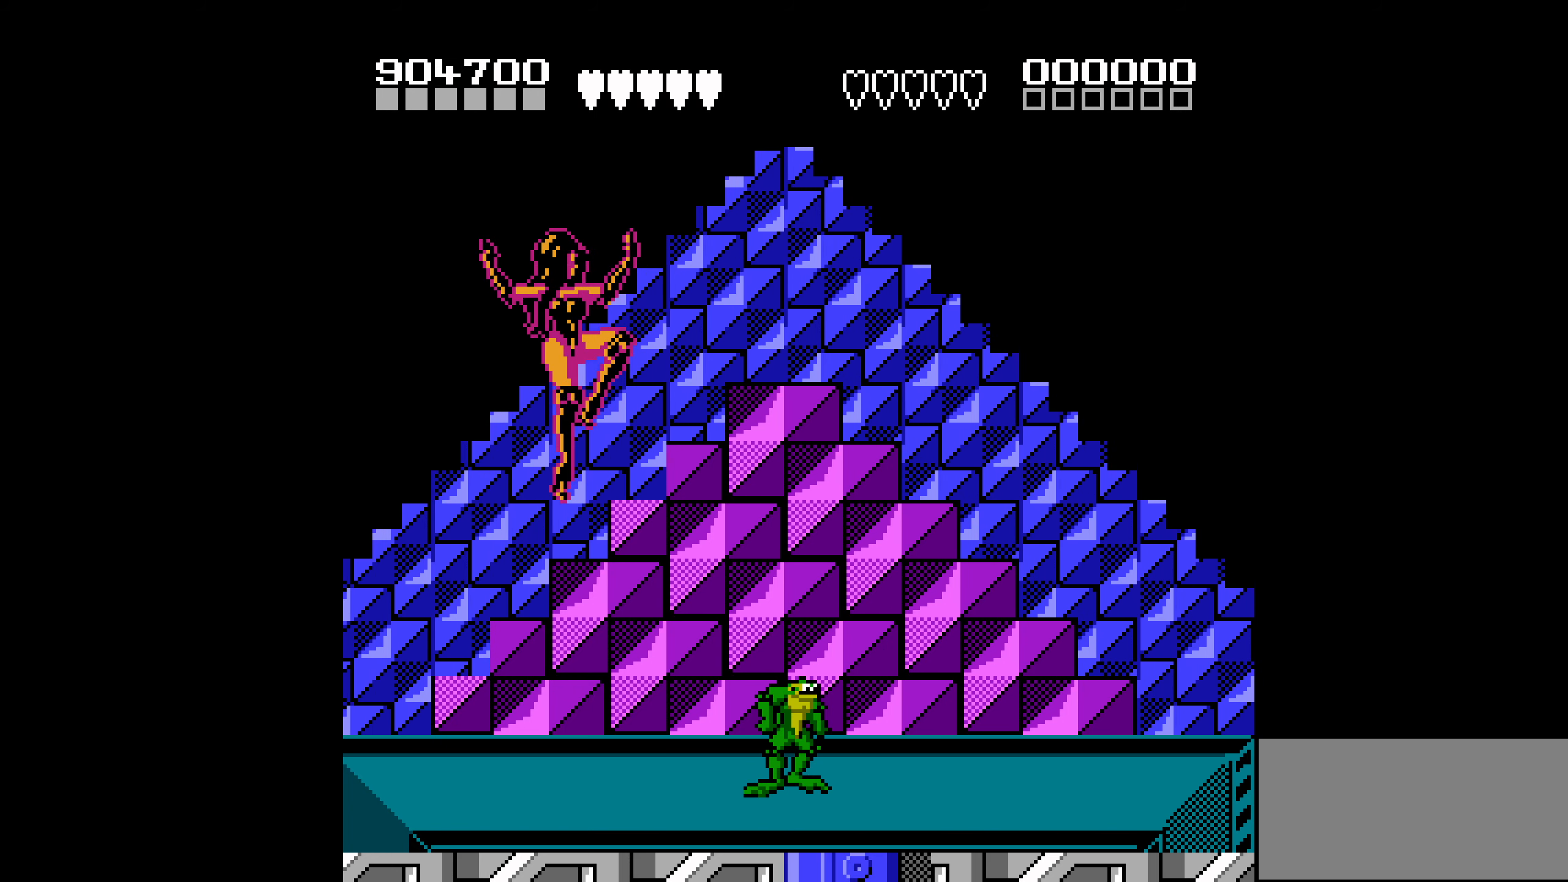
{"buttons": [], "events": [[100, "DPAD_LEFT", "down"], [233, "DPAD_LEFT", "up"]]}
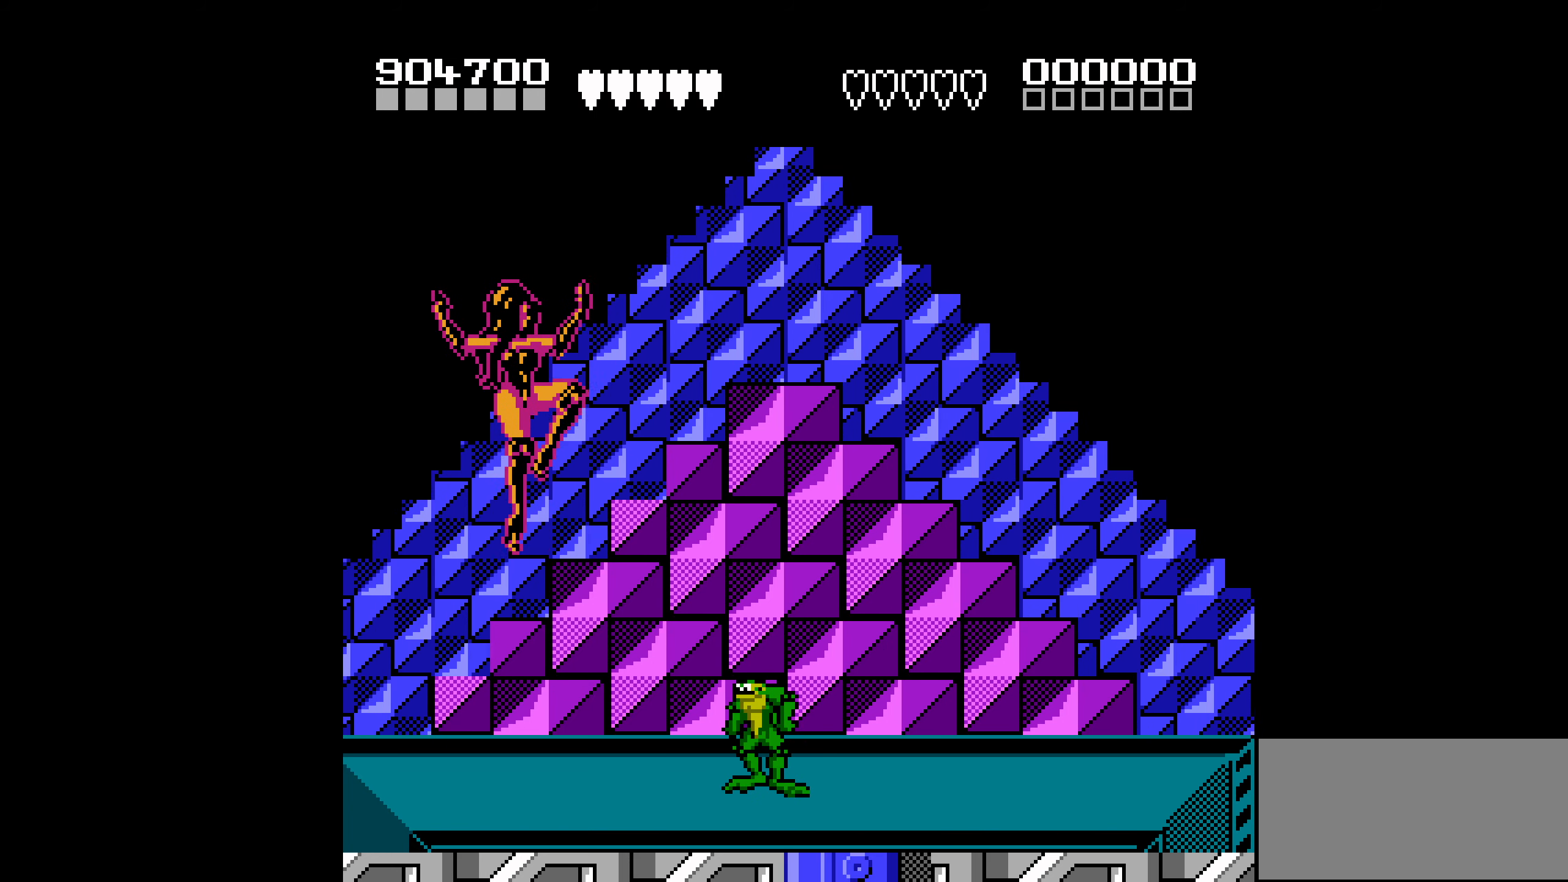
{"buttons": [], "events": [[333, "DPAD_LEFT", "down"], [433, "DPAD_LEFT", "up"]]}
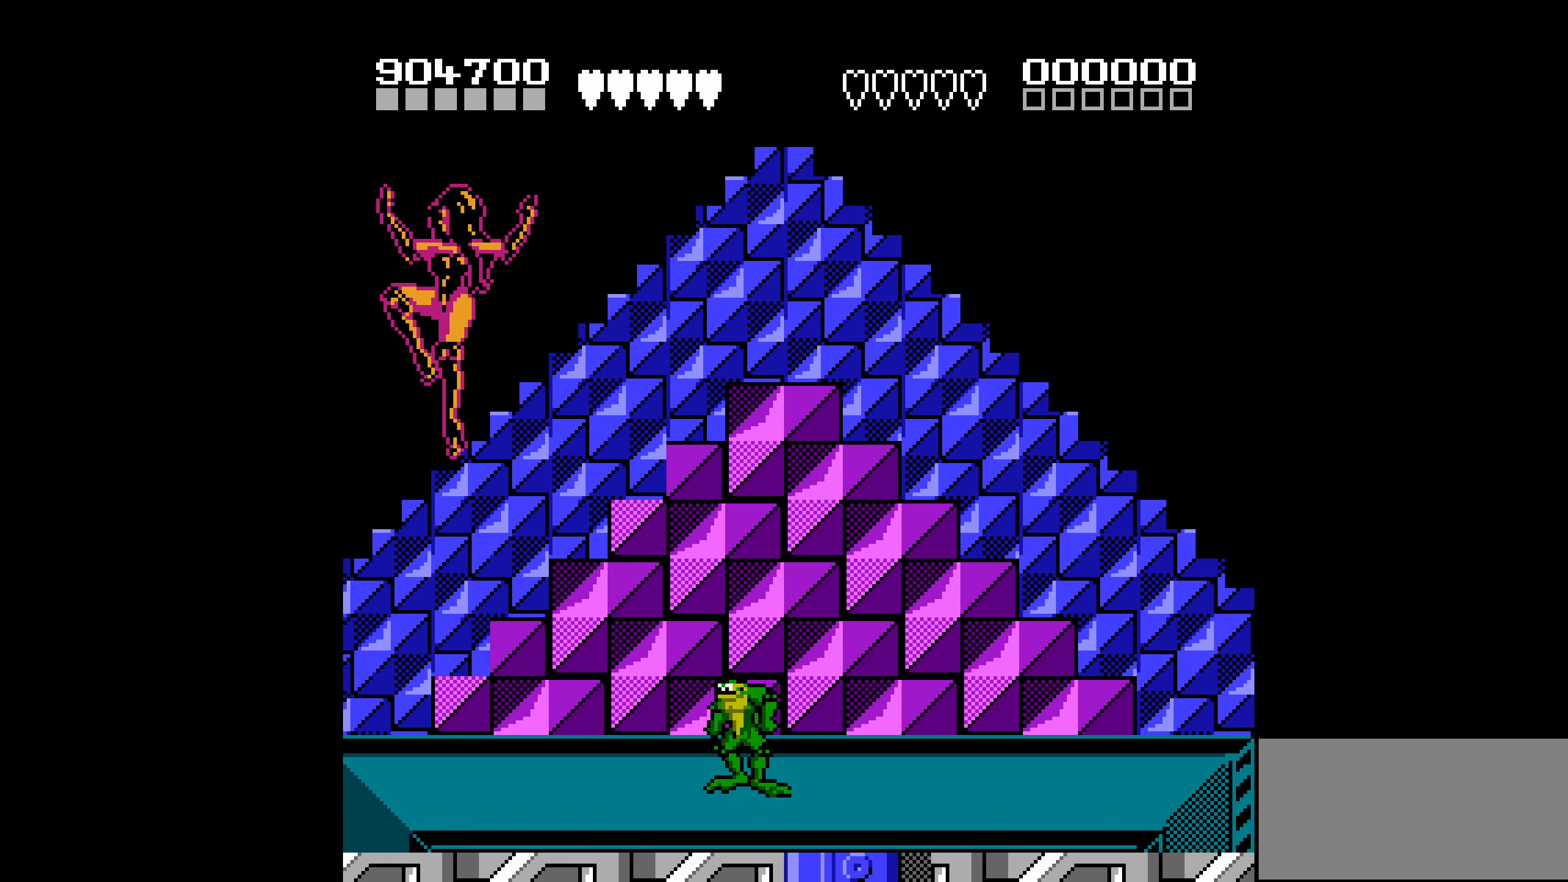
{"buttons": [], "events": []}
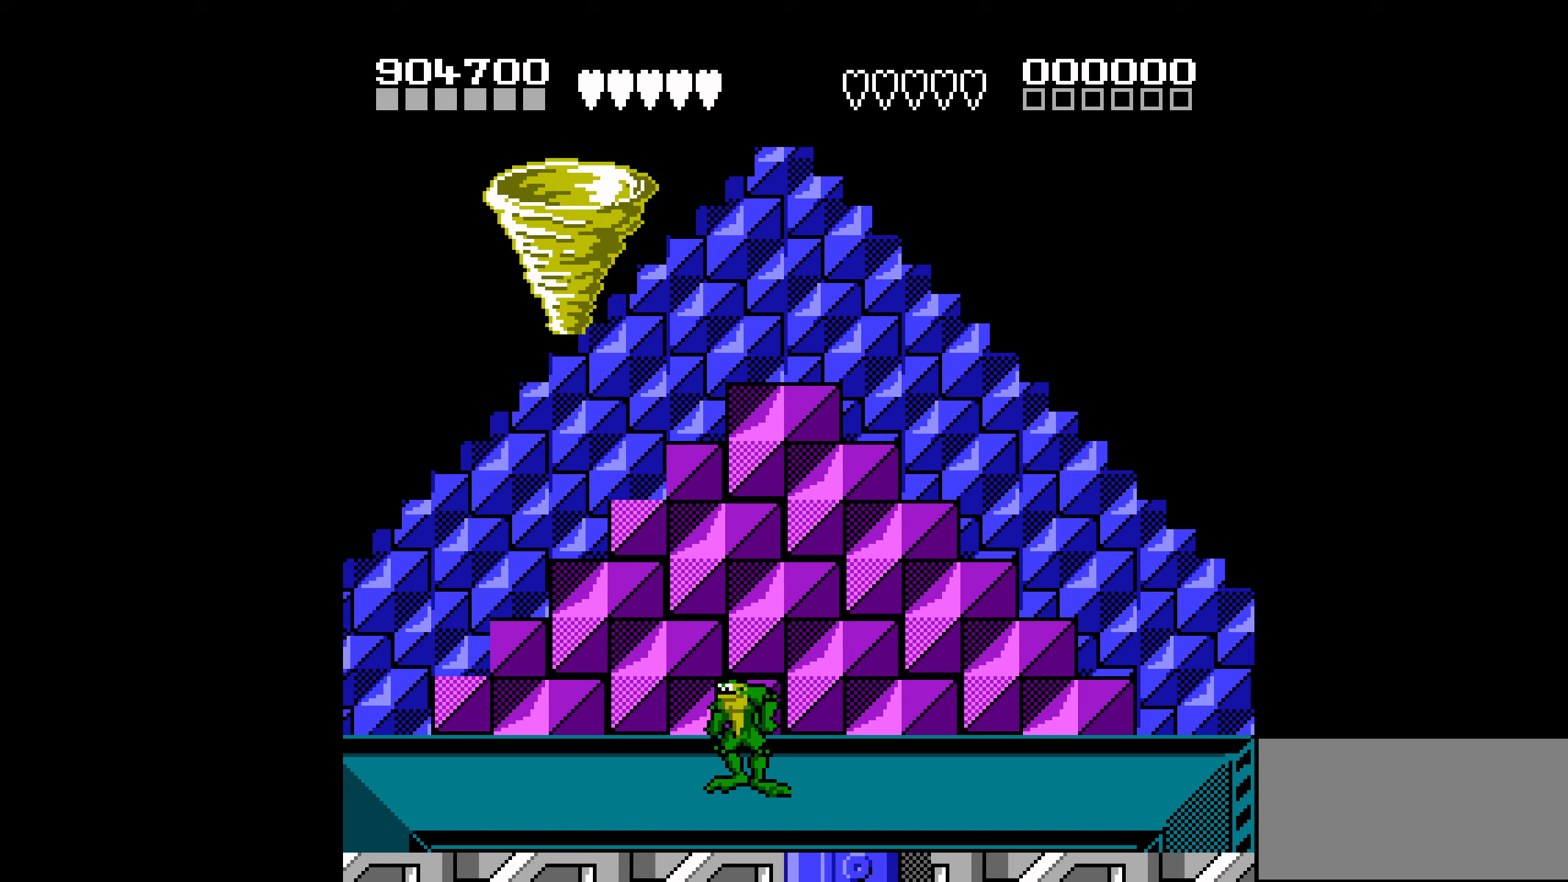
{"buttons": [], "events": []}
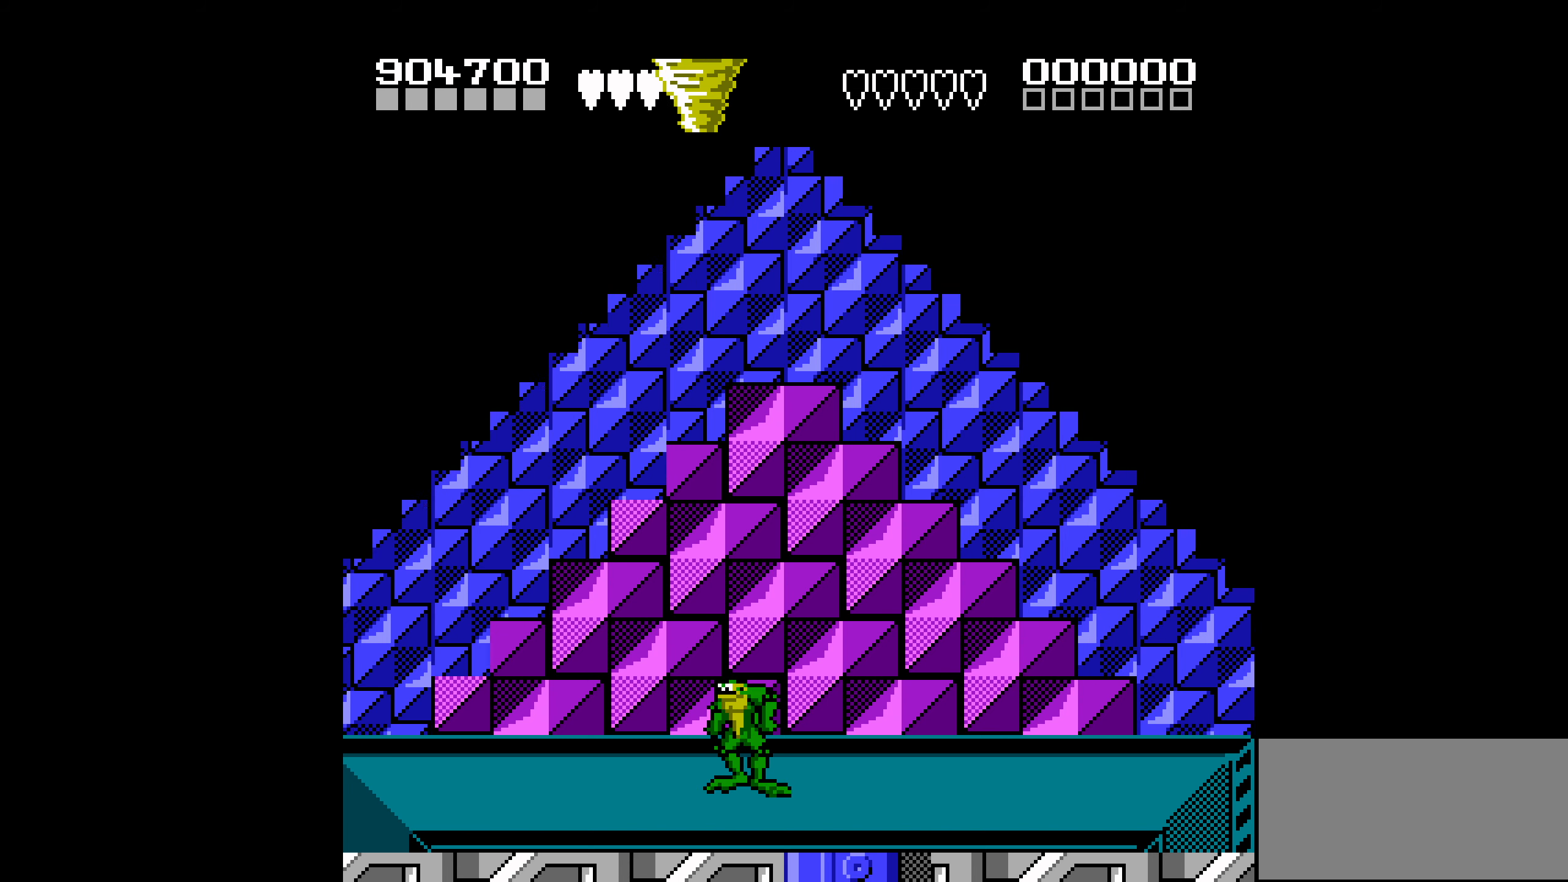
{"buttons": [], "events": [[283, "DPAD_RIGHT", "down"], [450, "DPAD_RIGHT", "up"]]}
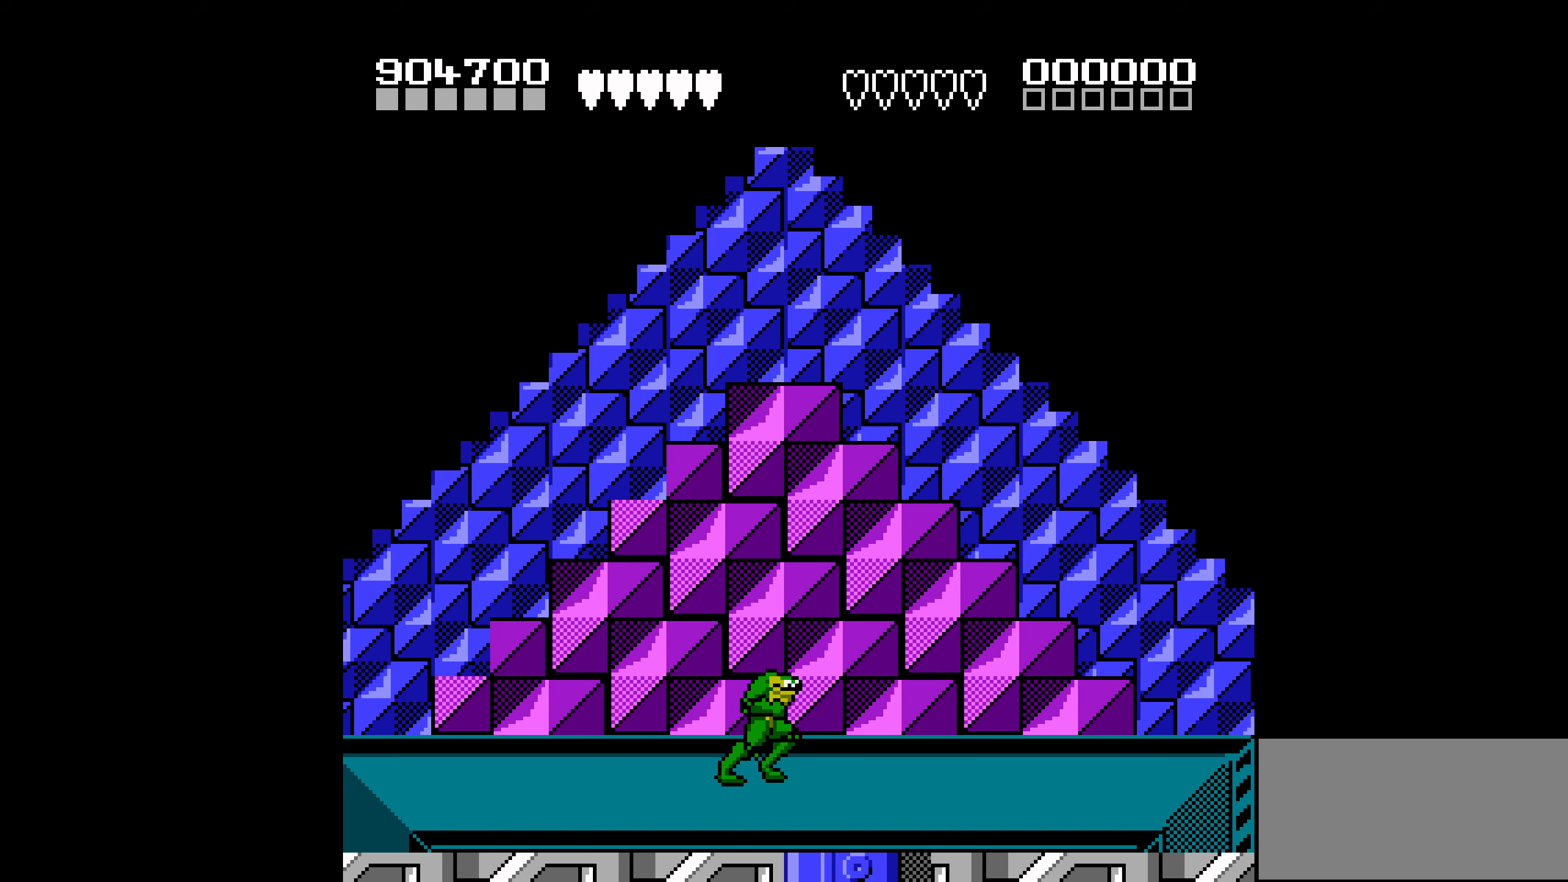
{"buttons": [], "events": [[117, "DPAD_RIGHT", "down"], [400, "DPAD_RIGHT", "up"]]}
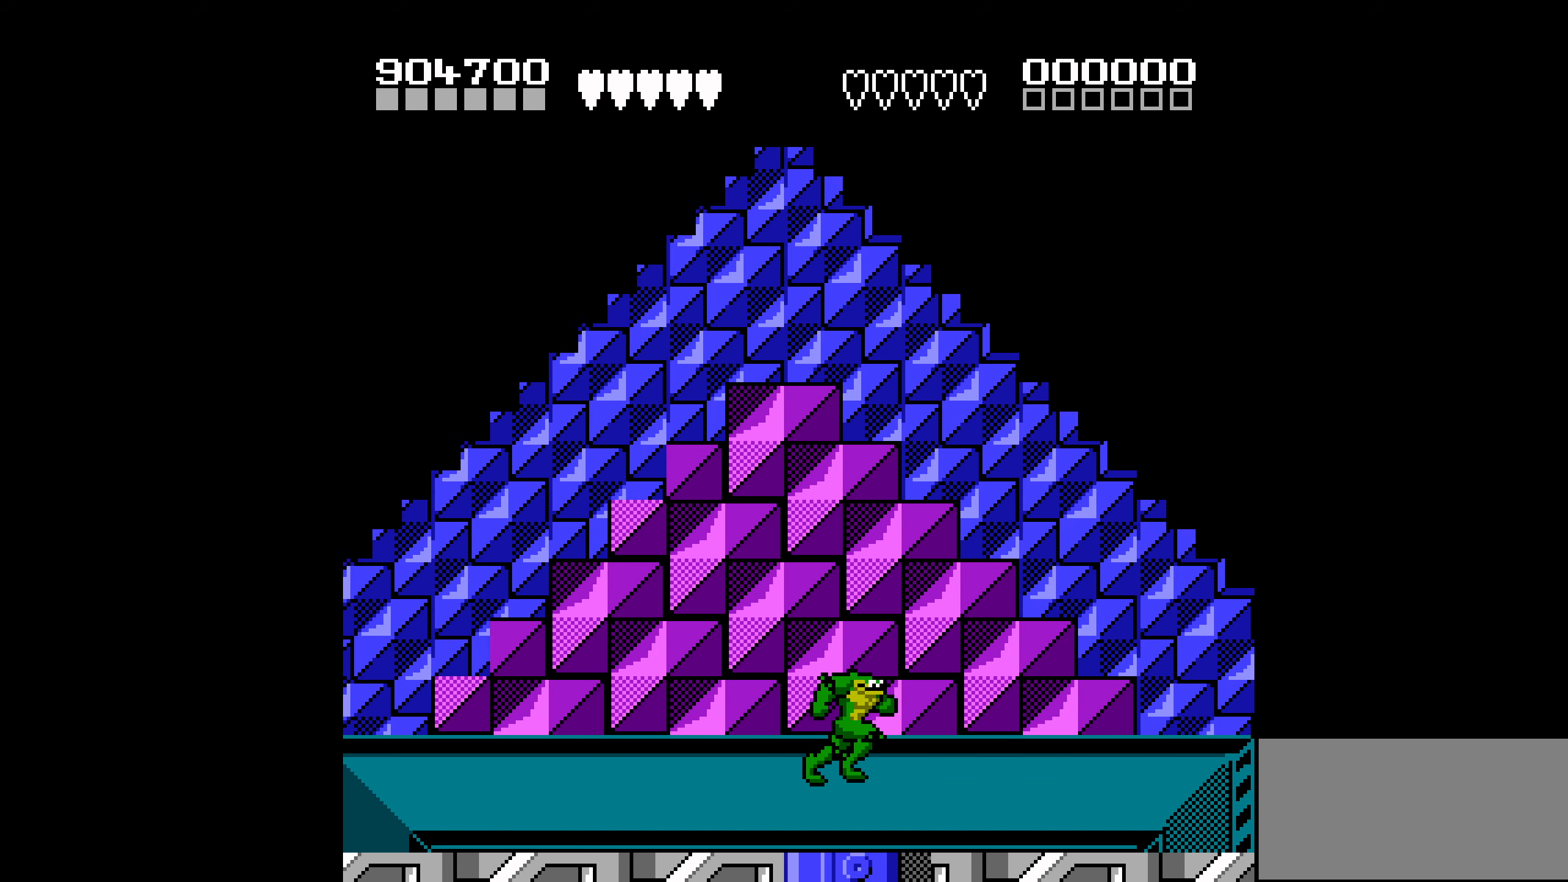
{"buttons": [], "events": [[100, "DPAD_RIGHT", "down"], [267, "DPAD_RIGHT", "up"]]}
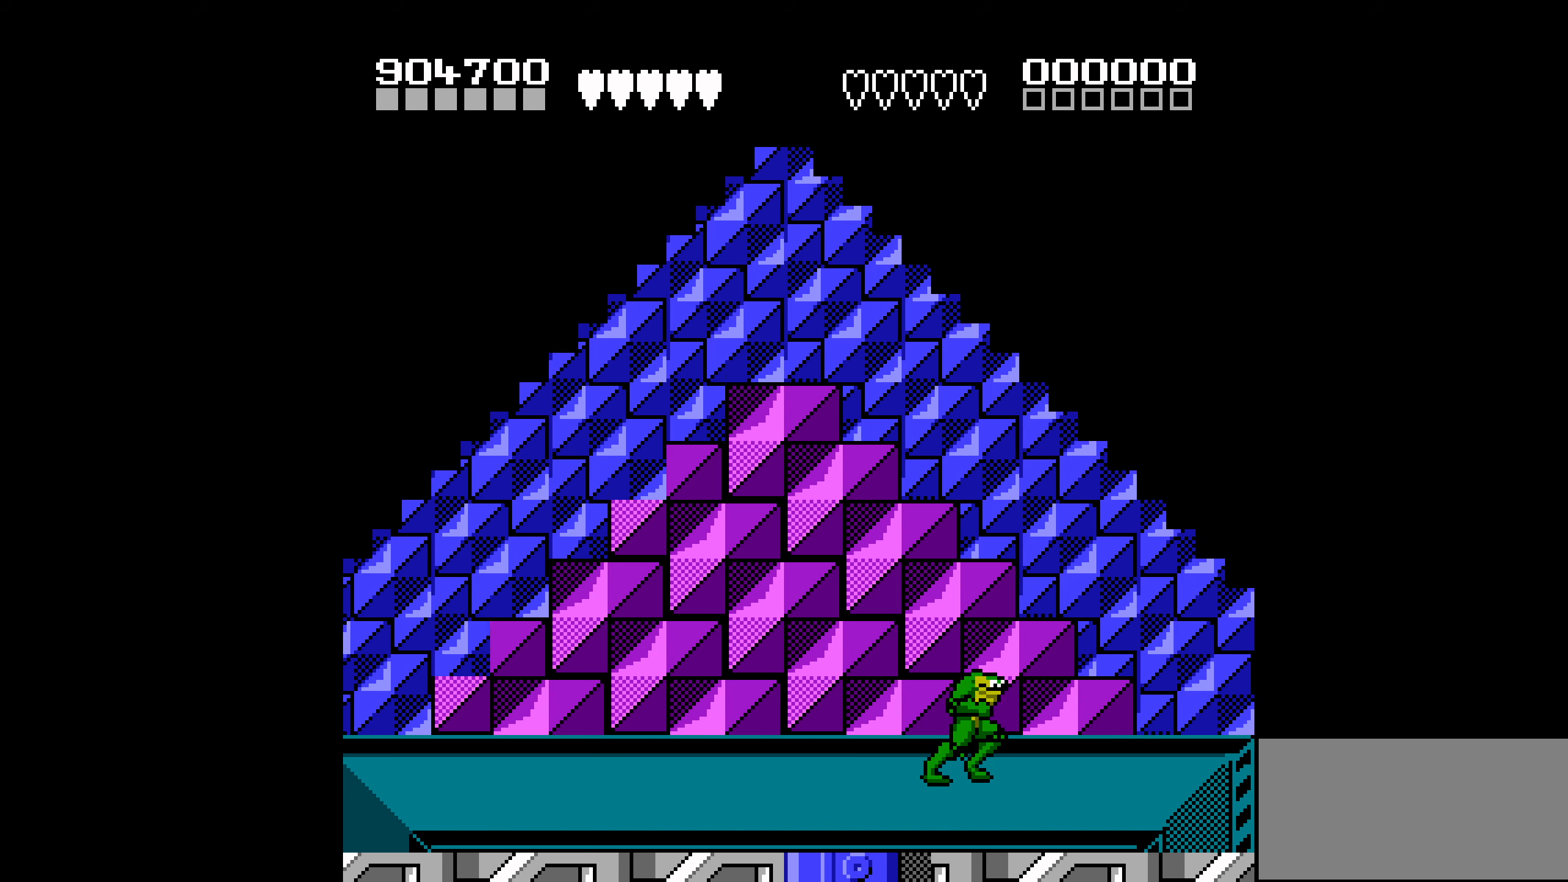
{"buttons": [], "events": [[67, "DPAD_RIGHT", "down"], [200, "DPAD_RIGHT", "up"]]}
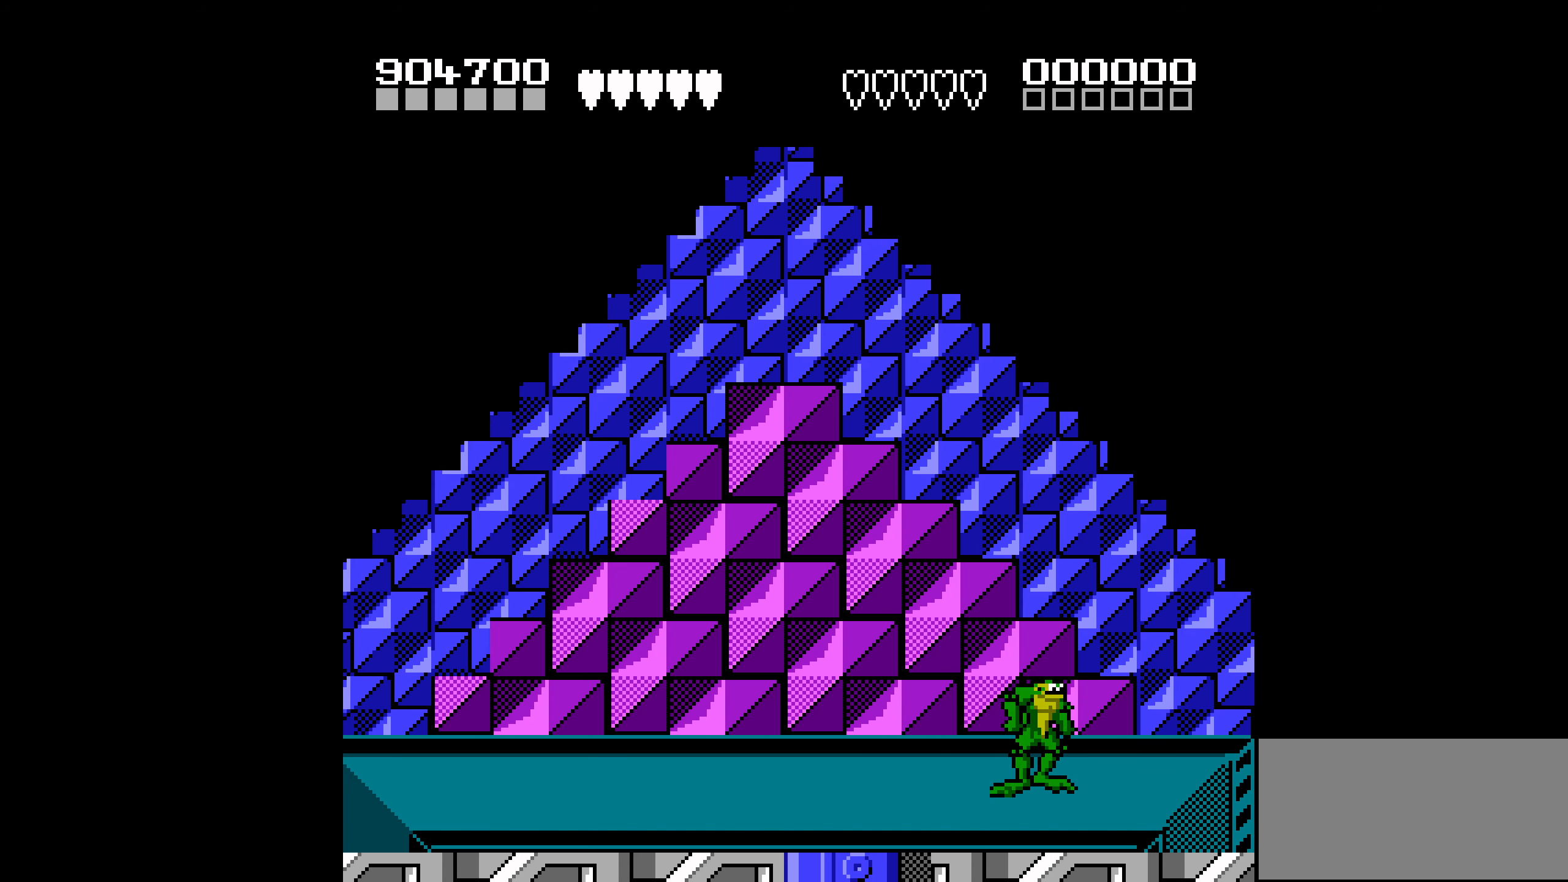
{"buttons": [], "events": []}
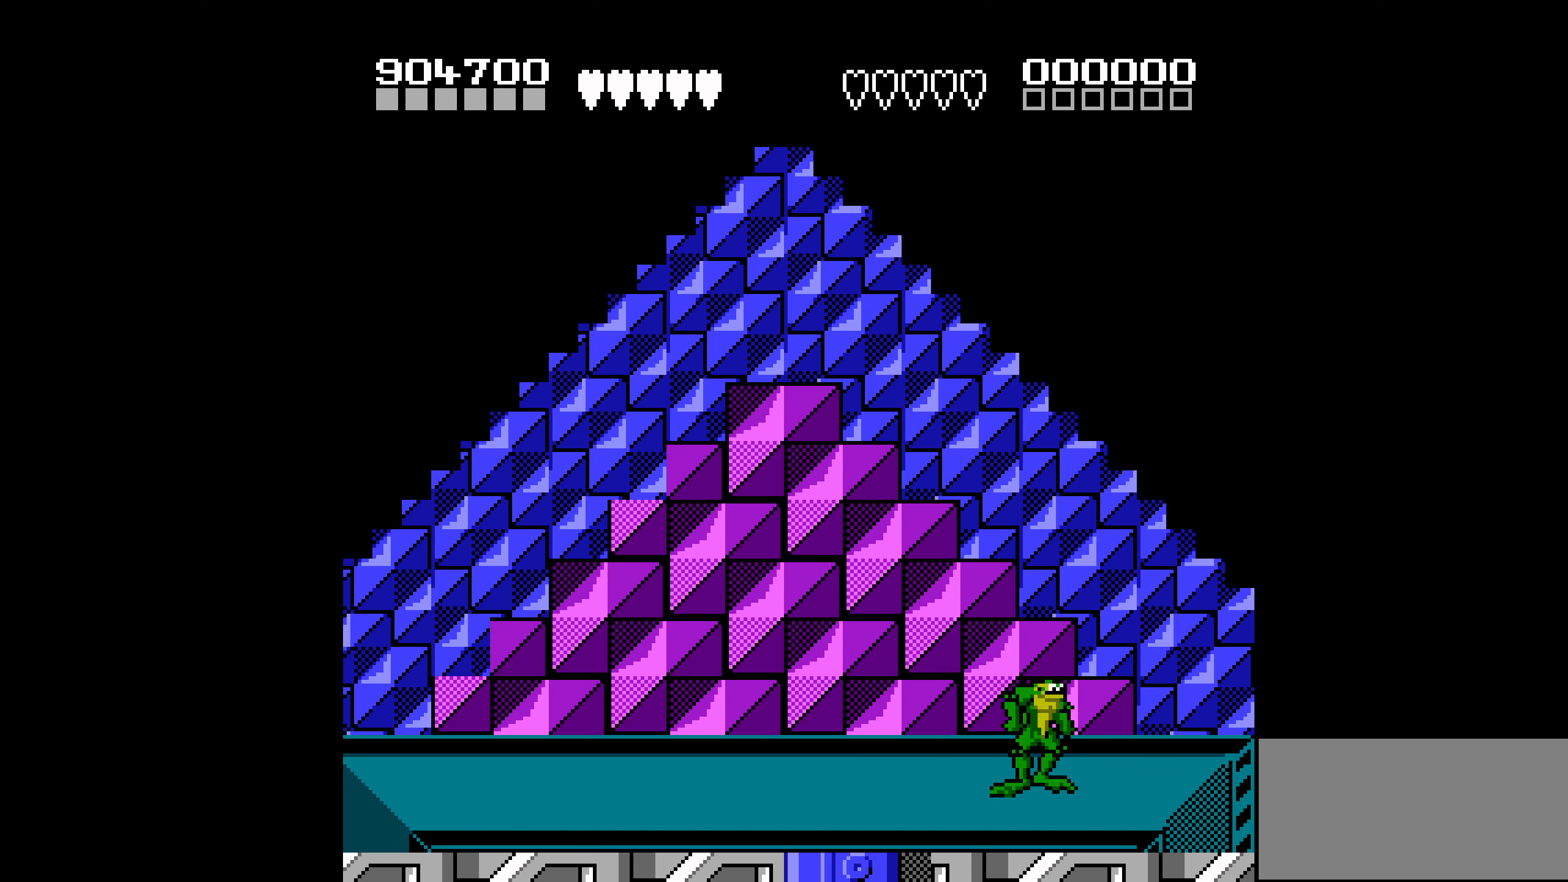
{"buttons": [], "events": [[250, "DPAD_LEFT", "down"], [333, "DPAD_LEFT", "up"]]}
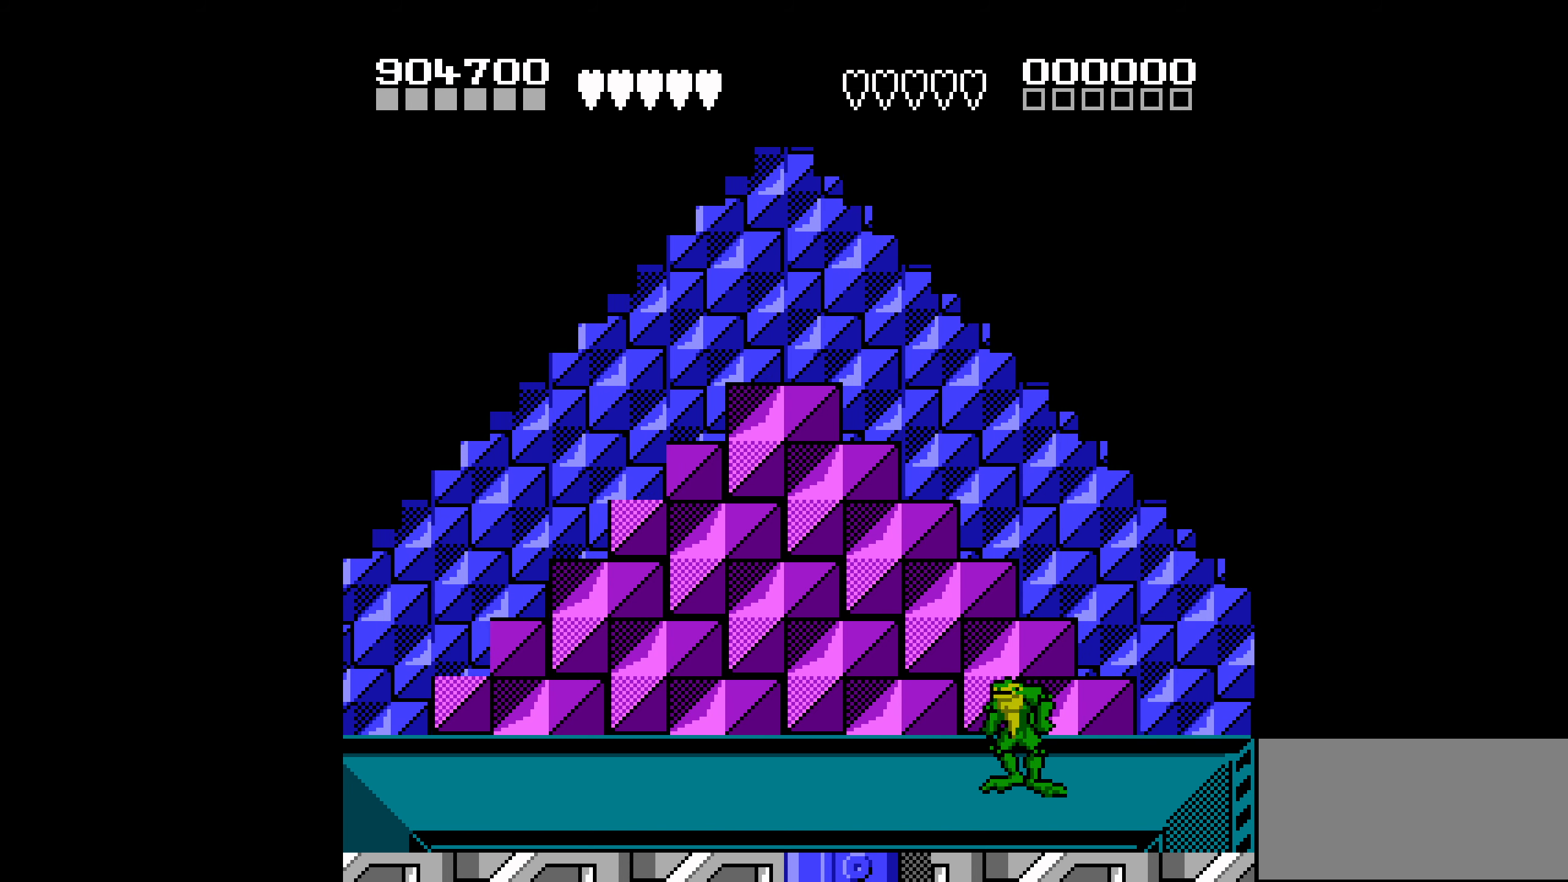
{"buttons": [], "events": [[133, "DPAD_LEFT", "down"], [217, "DPAD_LEFT", "up"]]}
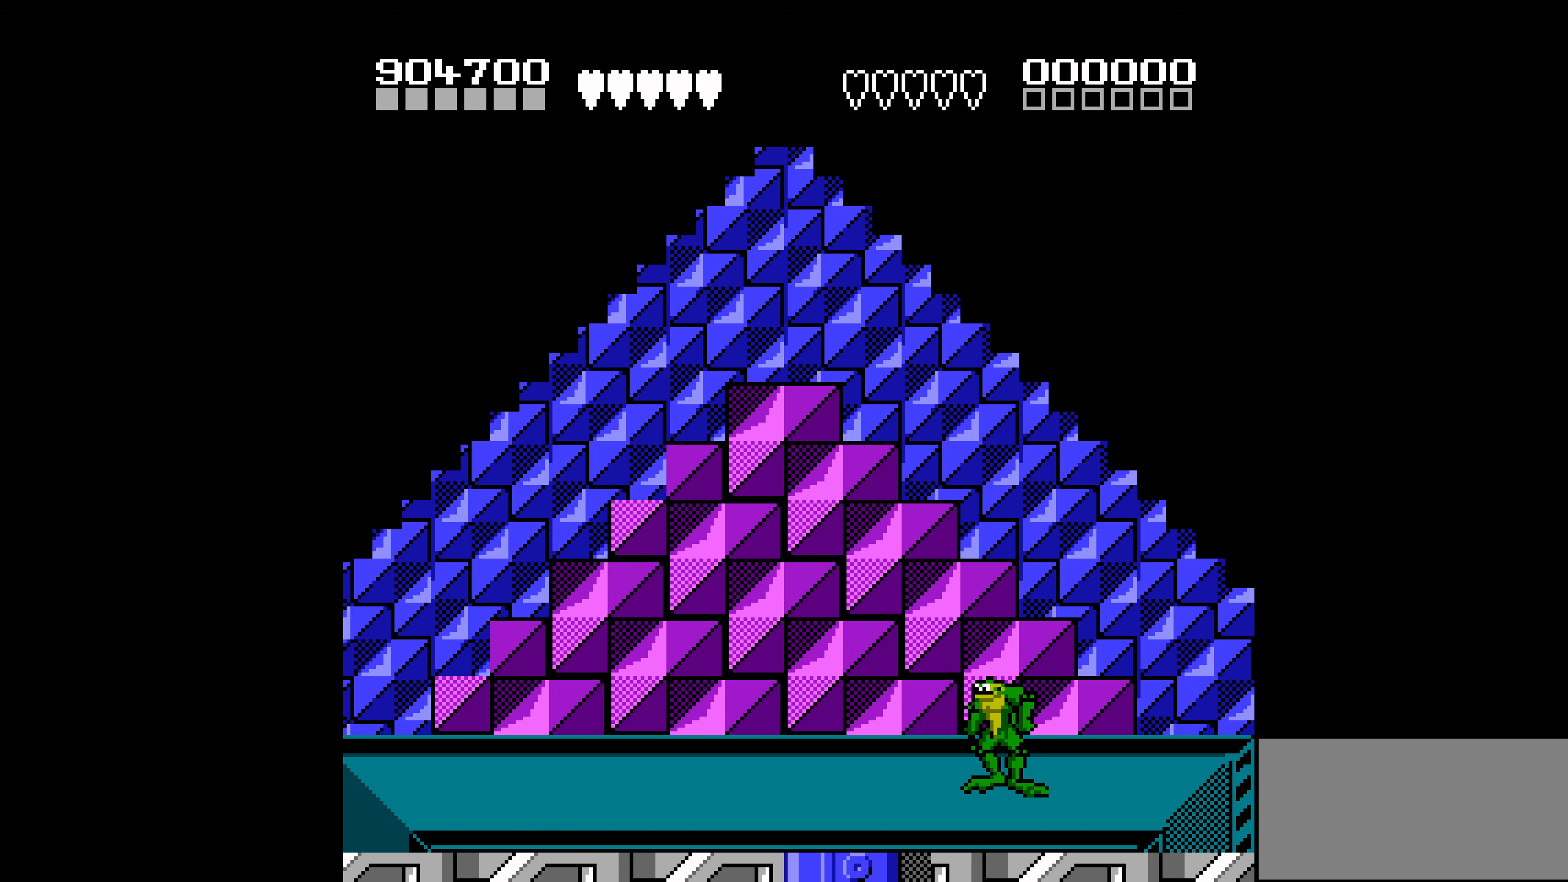
{"buttons": [], "events": [[167, "DPAD_LEFT", "down"], [283, "DPAD_LEFT", "up"]]}
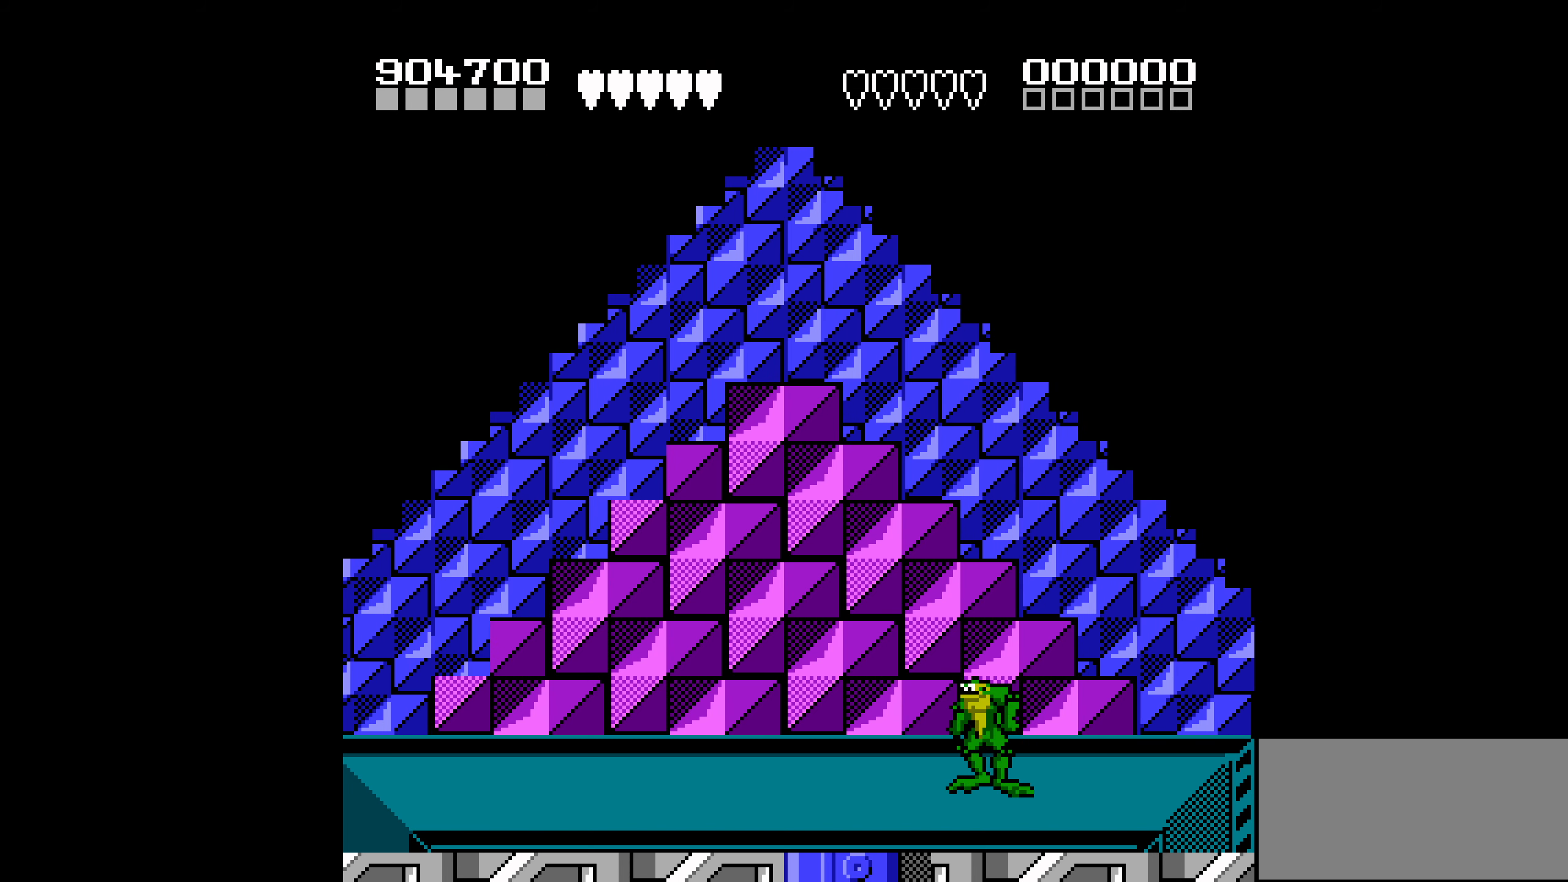
{"buttons": [], "events": [[250, "DPAD_LEFT", "down"], [317, "DPAD_LEFT", "up"]]}
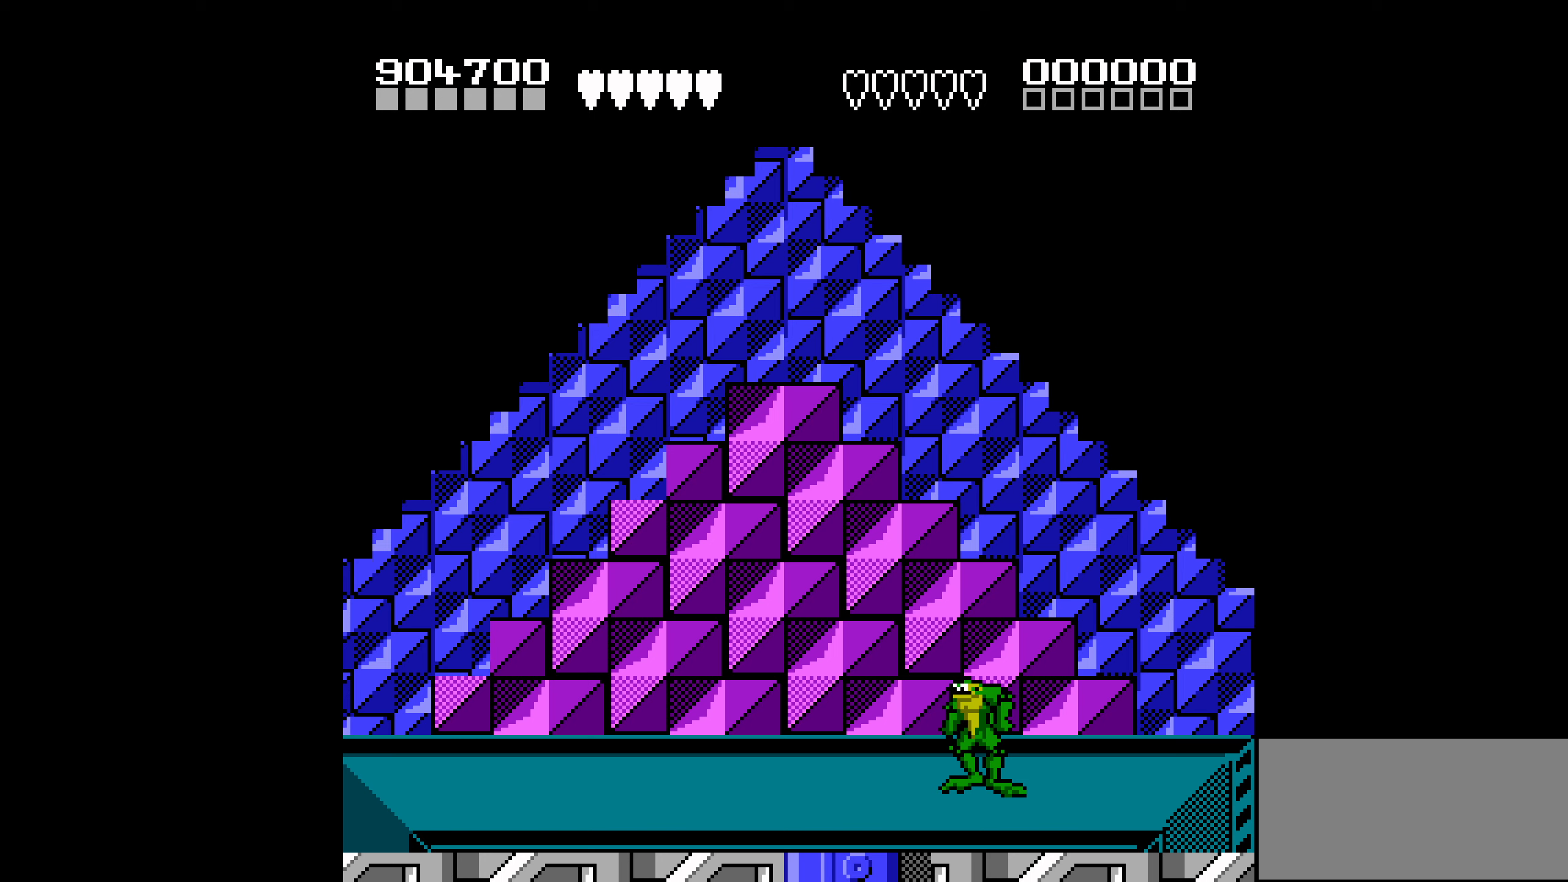
{"buttons": [], "events": [[267, "DPAD_LEFT", "down"], [384, "DPAD_LEFT", "up"]]}
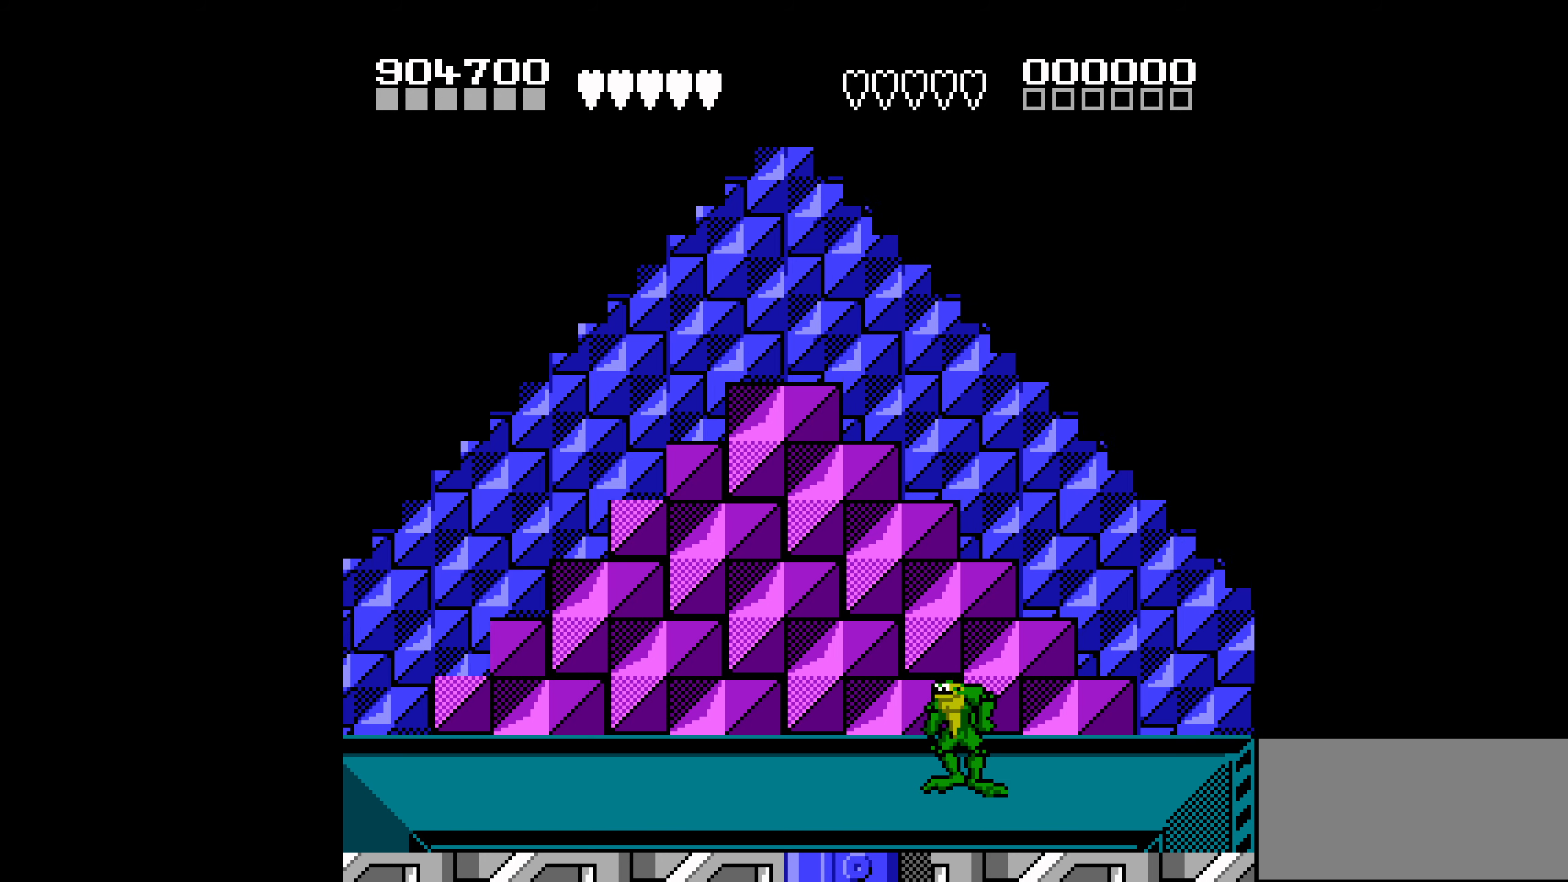
{"buttons": [], "events": []}
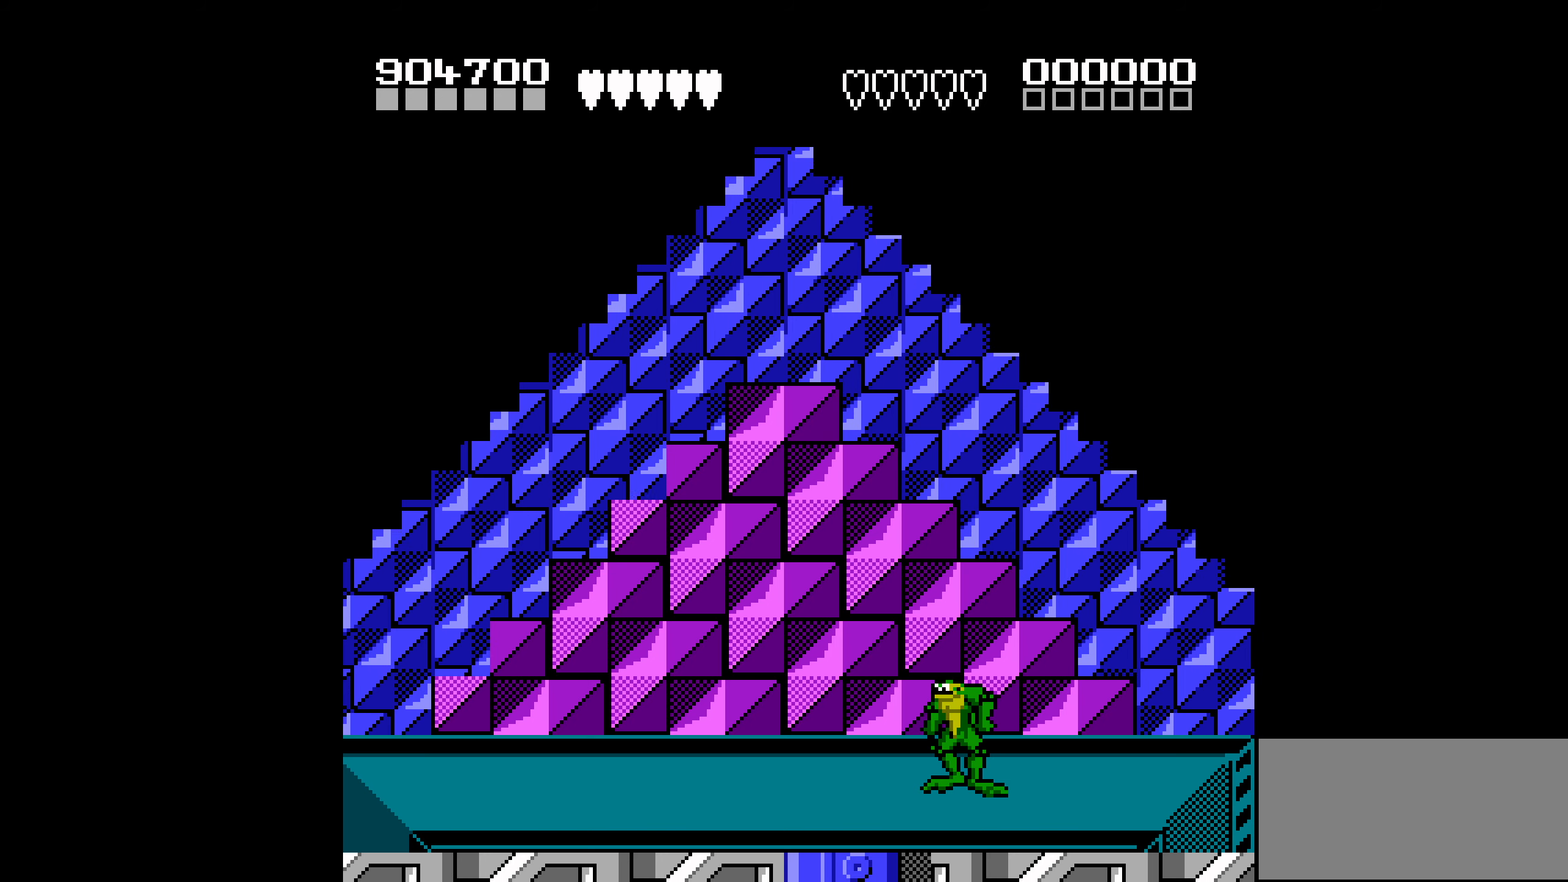
{"buttons": [], "events": [[434, "DPAD_LEFT", "down"], [500, "DPAD_LEFT", "up"]]}
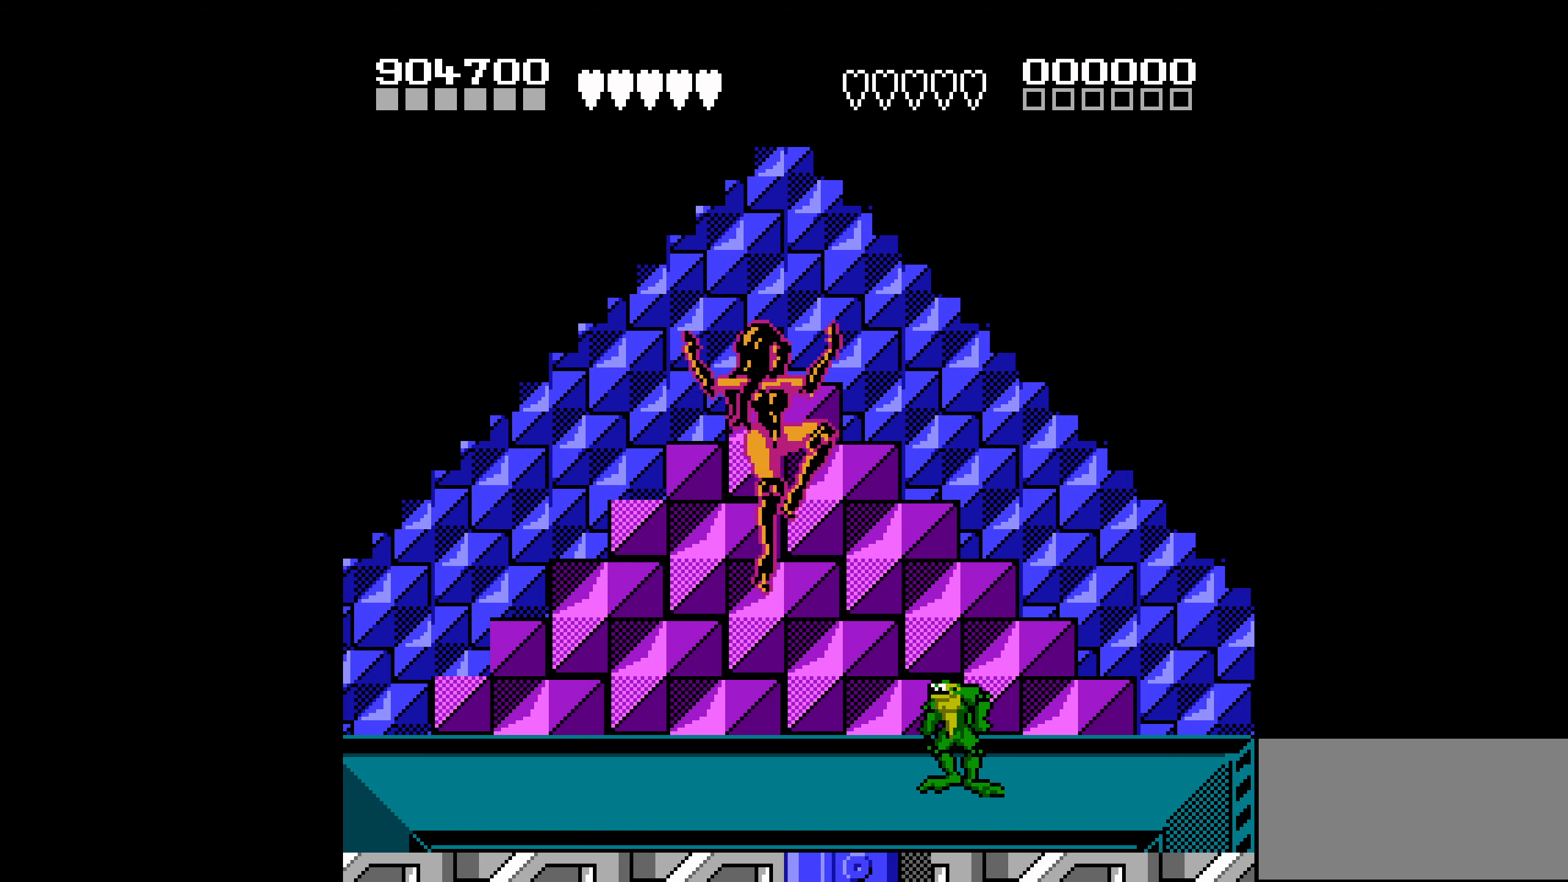
{"buttons": ["DPAD_LEFT"], "events": [[67, "DPAD_LEFT", "down"], [217, "B", "down"], [317, "B", "up"], [350, "B", "down"], [450, "B", "up"]]}
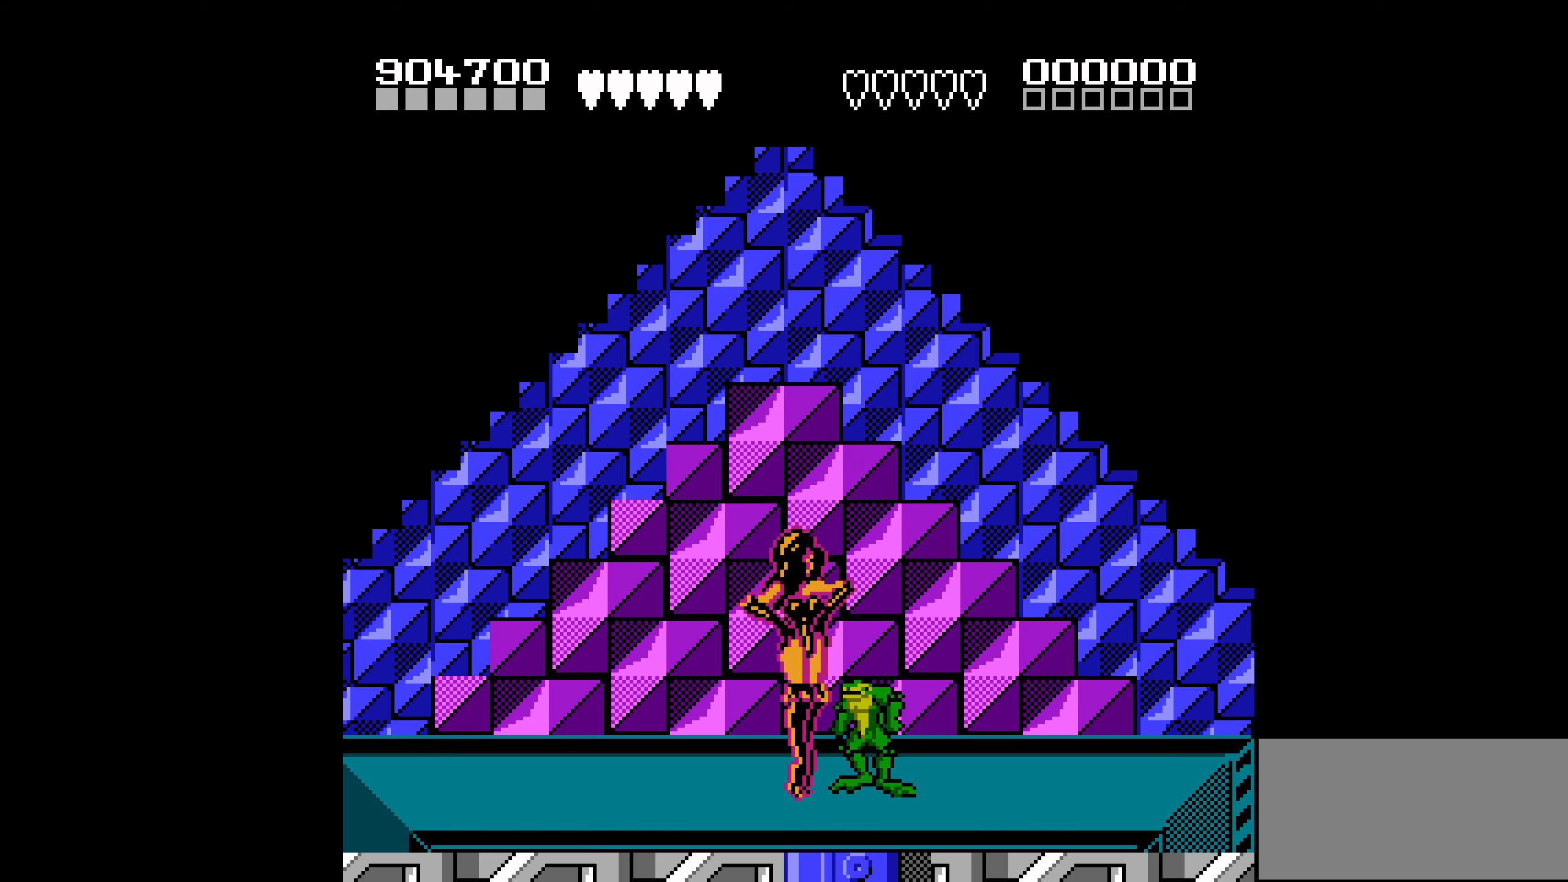
{"buttons": ["DPAD_RIGHT"], "events": [[67, "DPAD_LEFT", "up"], [250, "DPAD_RIGHT", "down"]]}
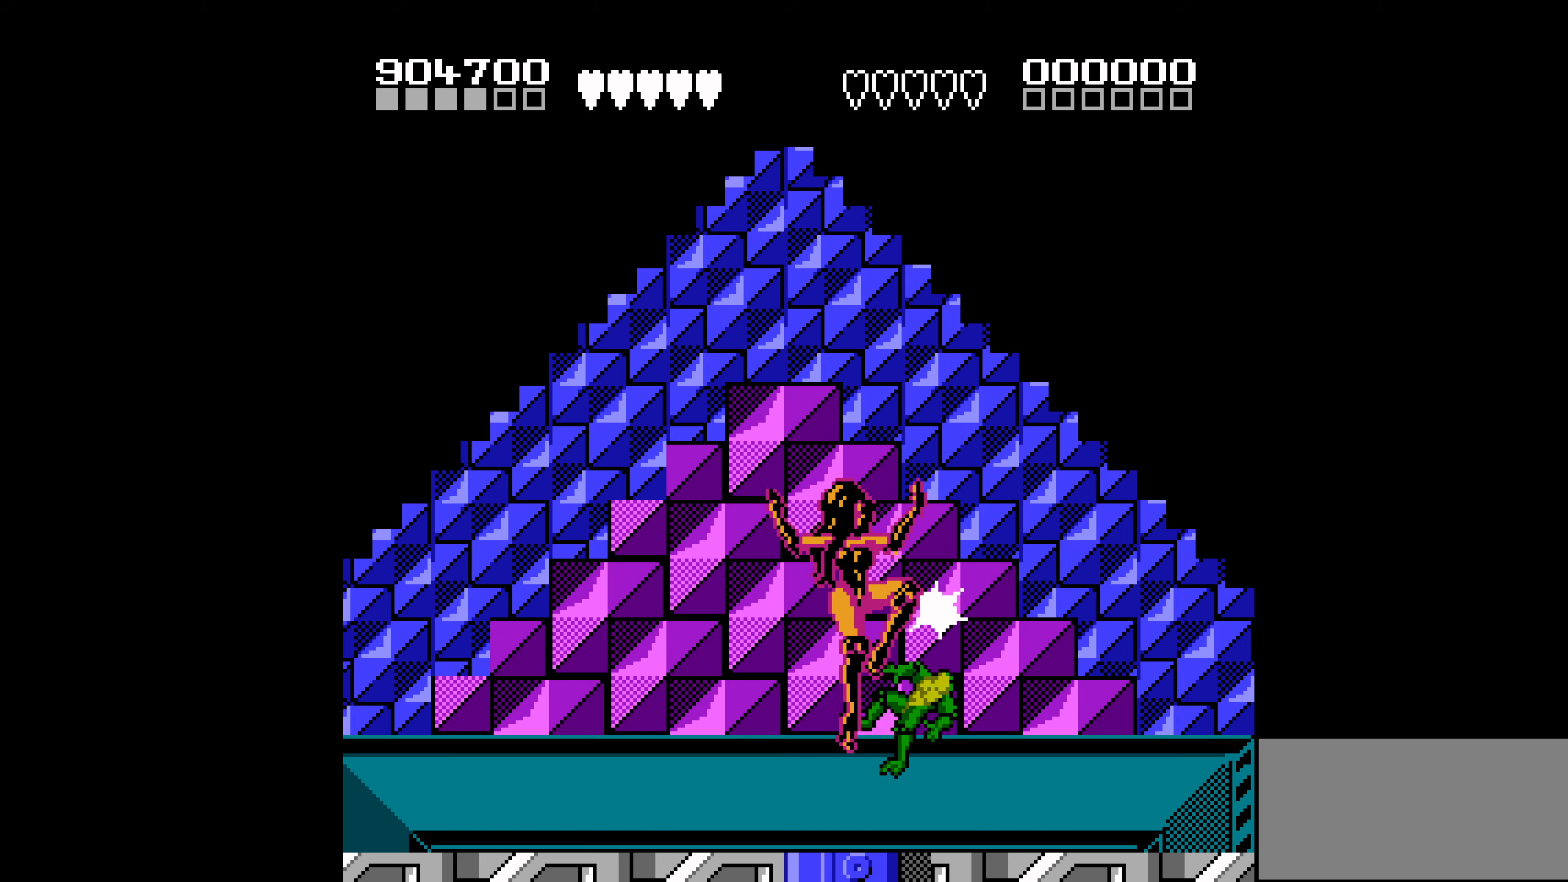
{"buttons": ["DPAD_LEFT"], "events": [[167, "DPAD_RIGHT", "up"], [367, "DPAD_LEFT", "down"]]}
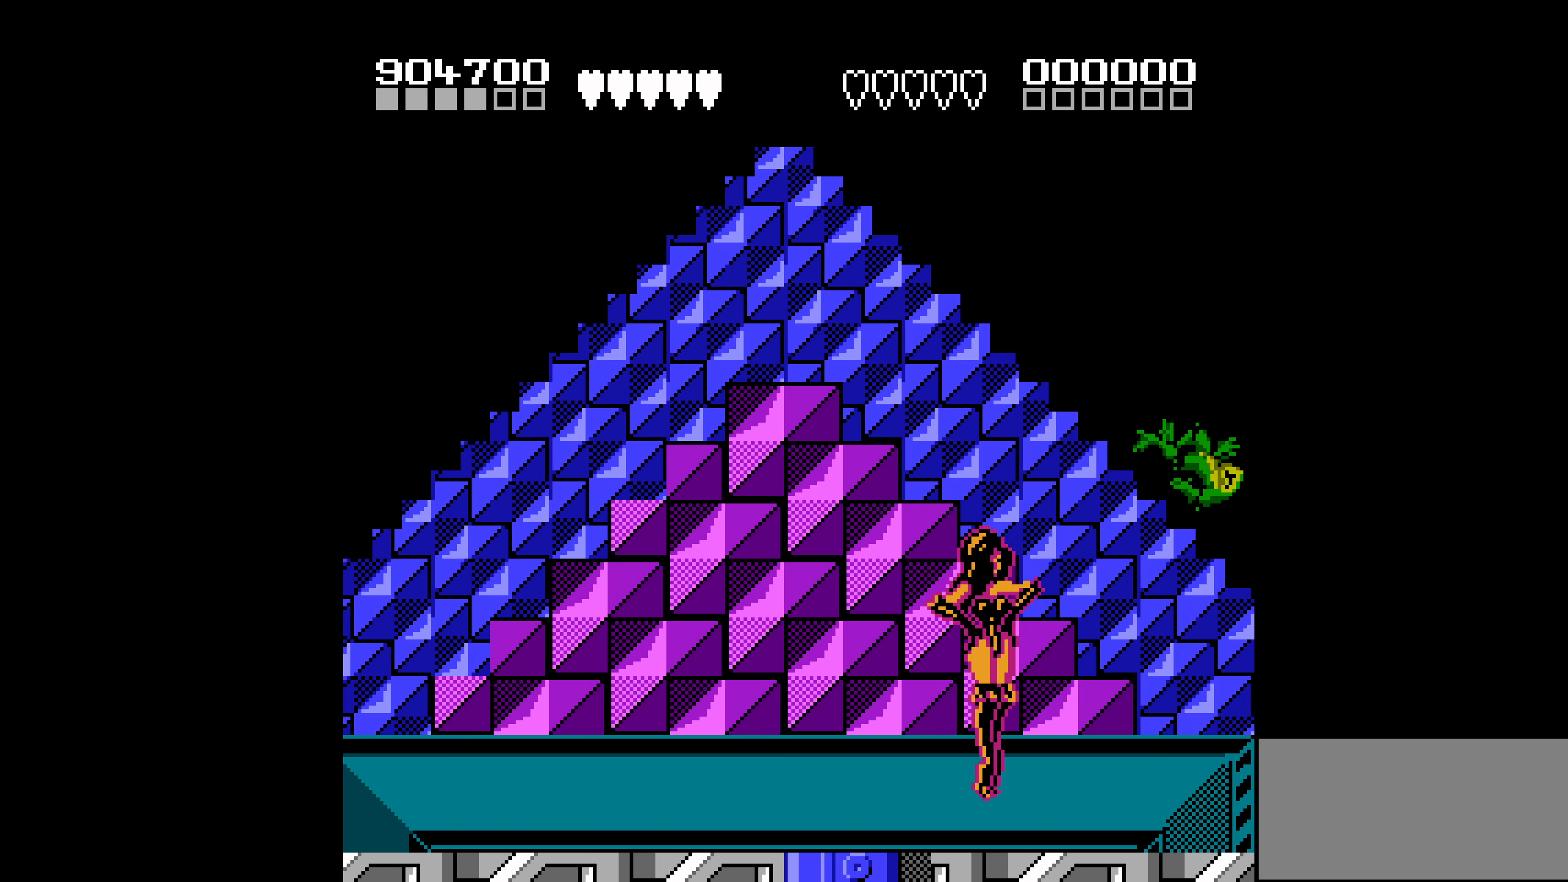
{"buttons": ["DPAD_LEFT"], "events": []}
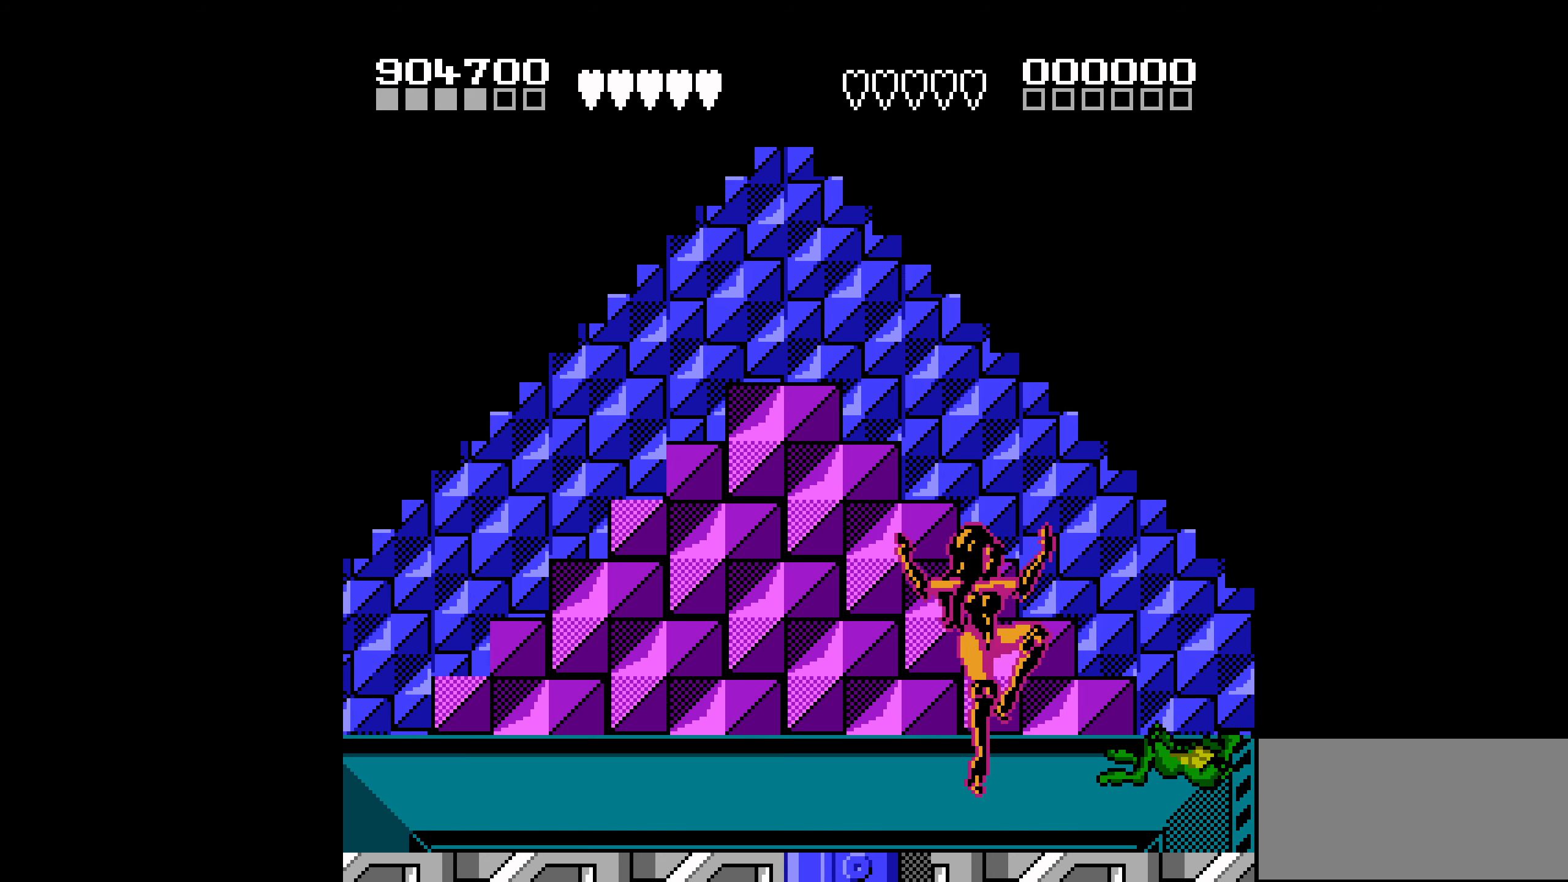
{"buttons": ["DPAD_LEFT"], "events": []}
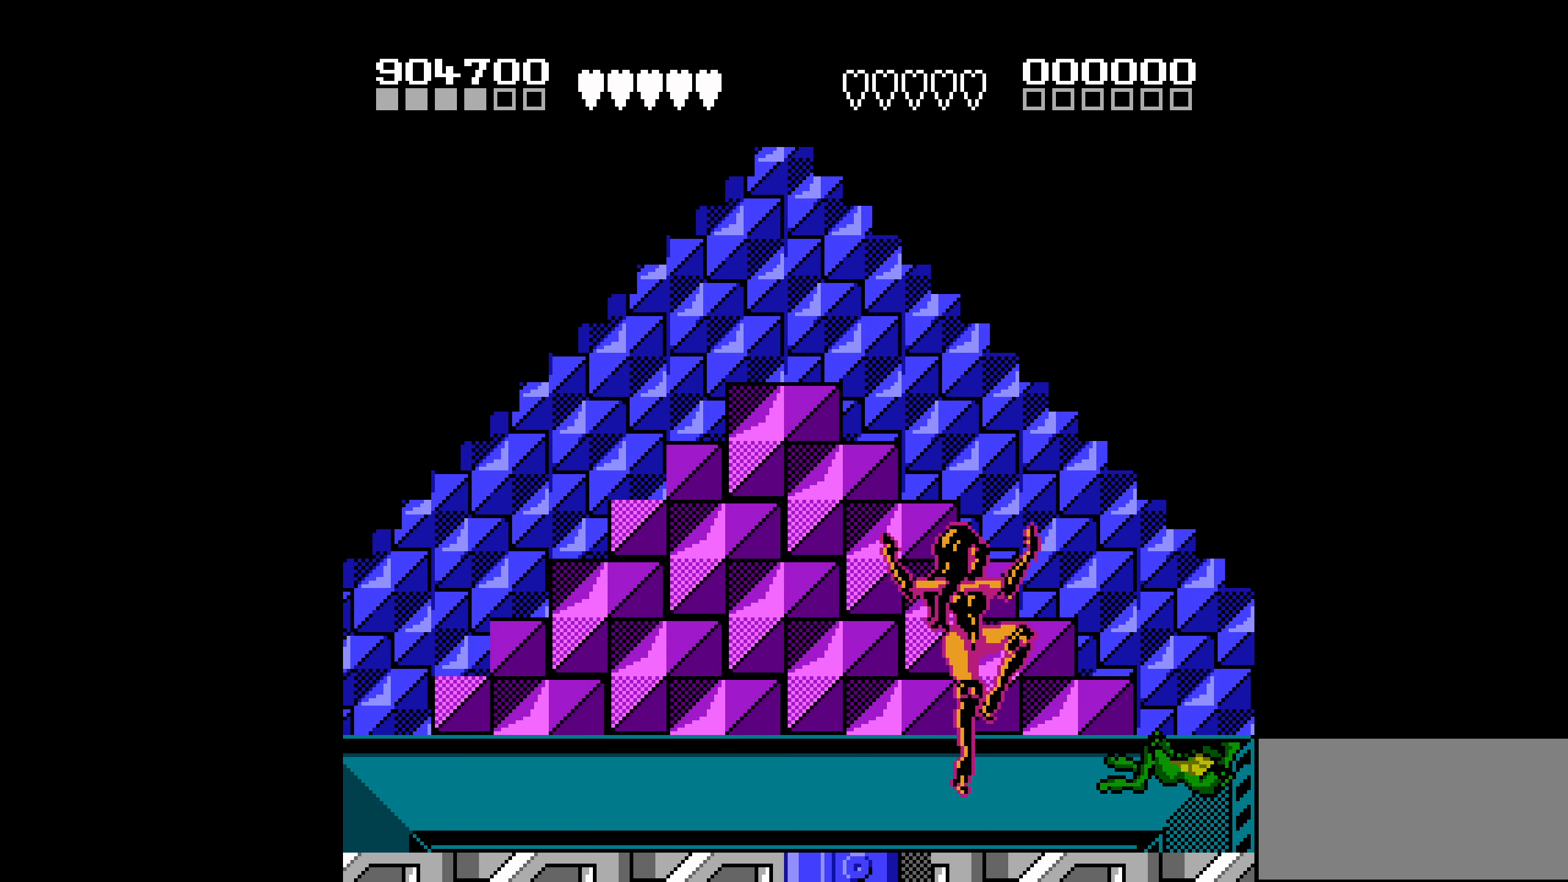
{"buttons": ["DPAD_LEFT"], "events": []}
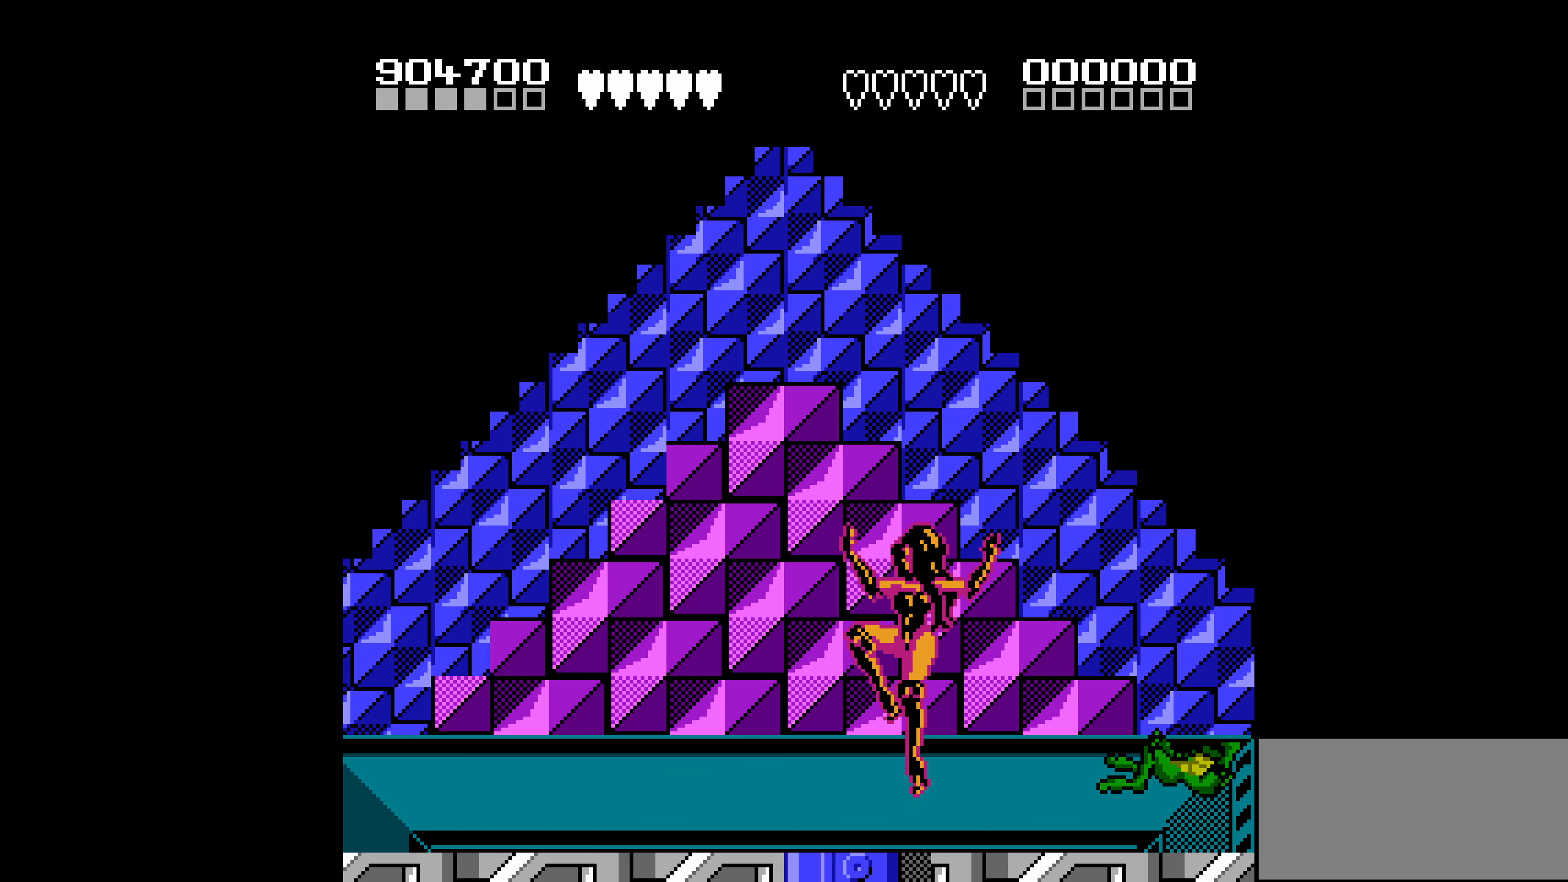
{"buttons": [], "events": [[350, "DPAD_LEFT", "up"]]}
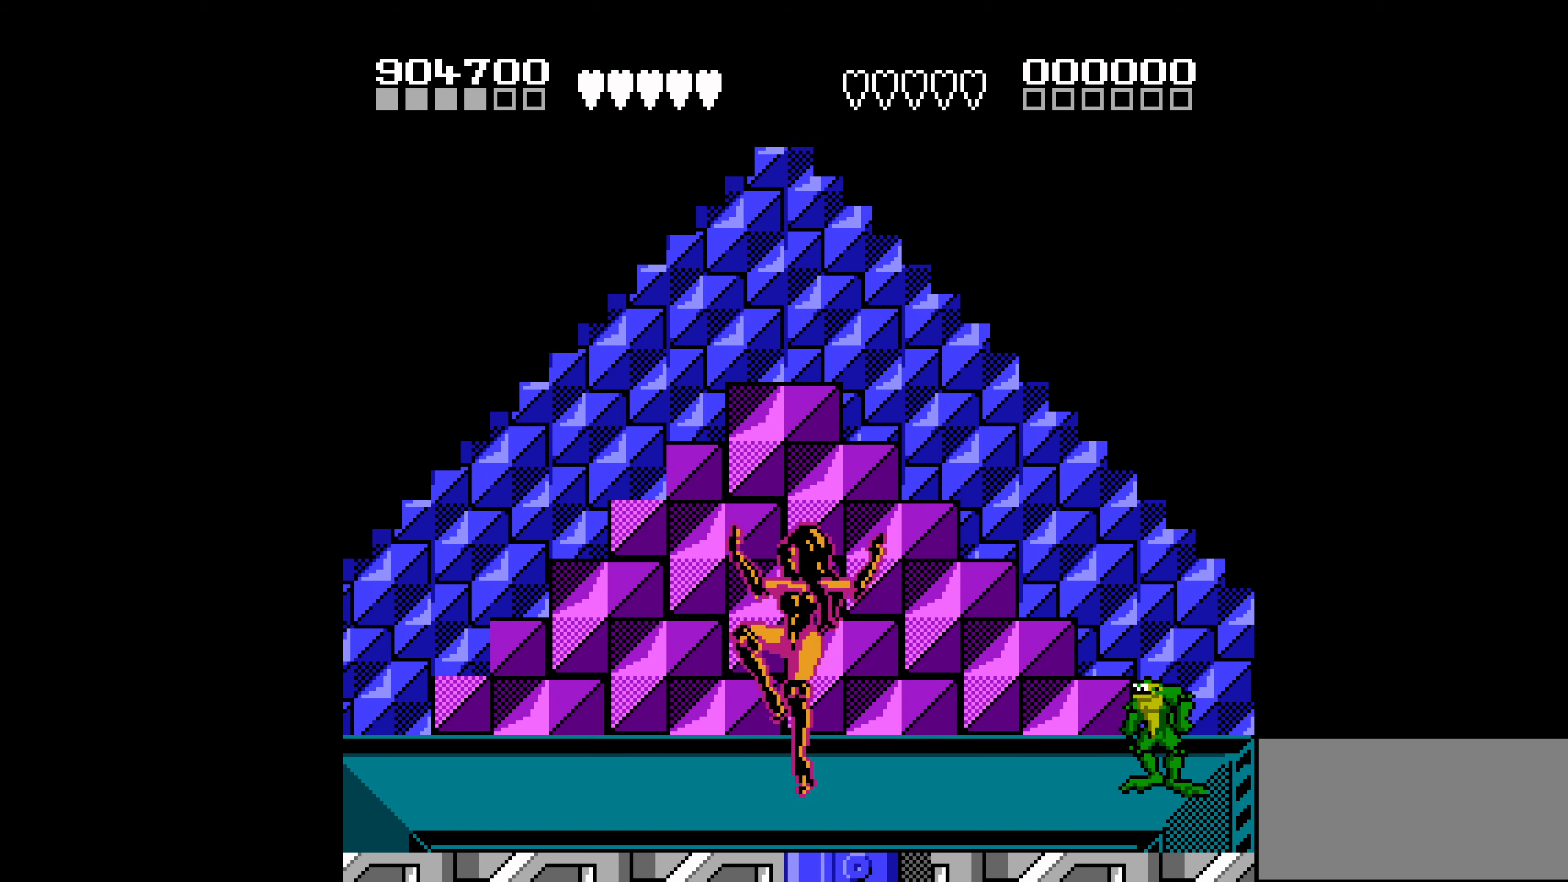
{"buttons": ["DPAD_LEFT"], "events": [[66, "DPAD_LEFT", "down"], [116, "DPAD_LEFT", "up"], [166, "DPAD_LEFT", "down"]]}
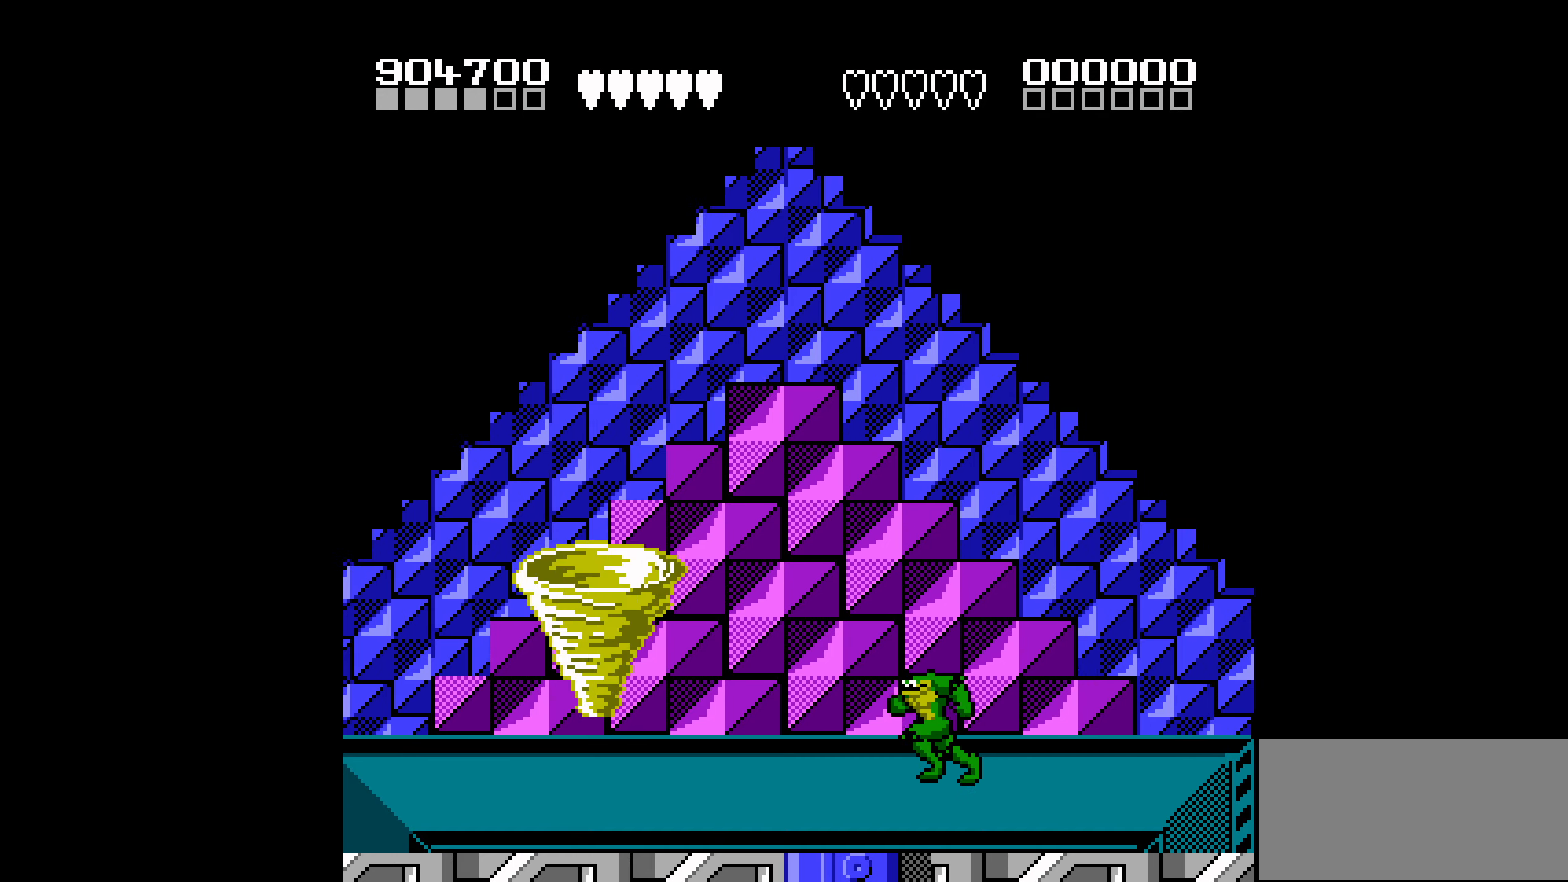
{"buttons": ["B", "DPAD_LEFT"], "events": [[450, "B", "down"]]}
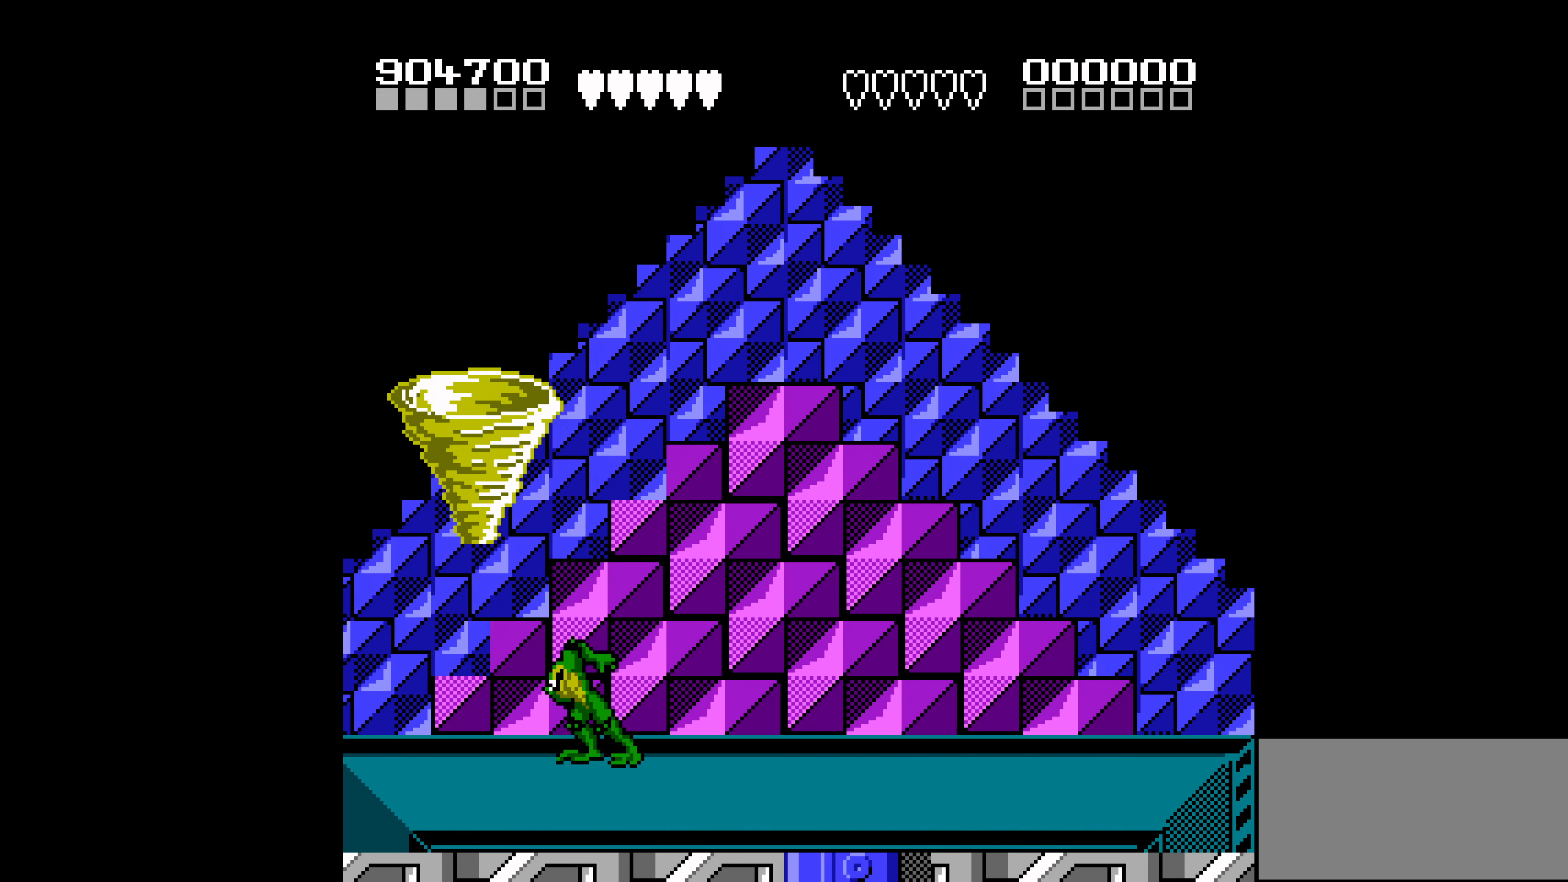
{"buttons": ["DPAD_RIGHT"], "events": [[266, "DPAD_LEFT", "up"], [350, "B", "up"], [350, "DPAD_RIGHT", "down"]]}